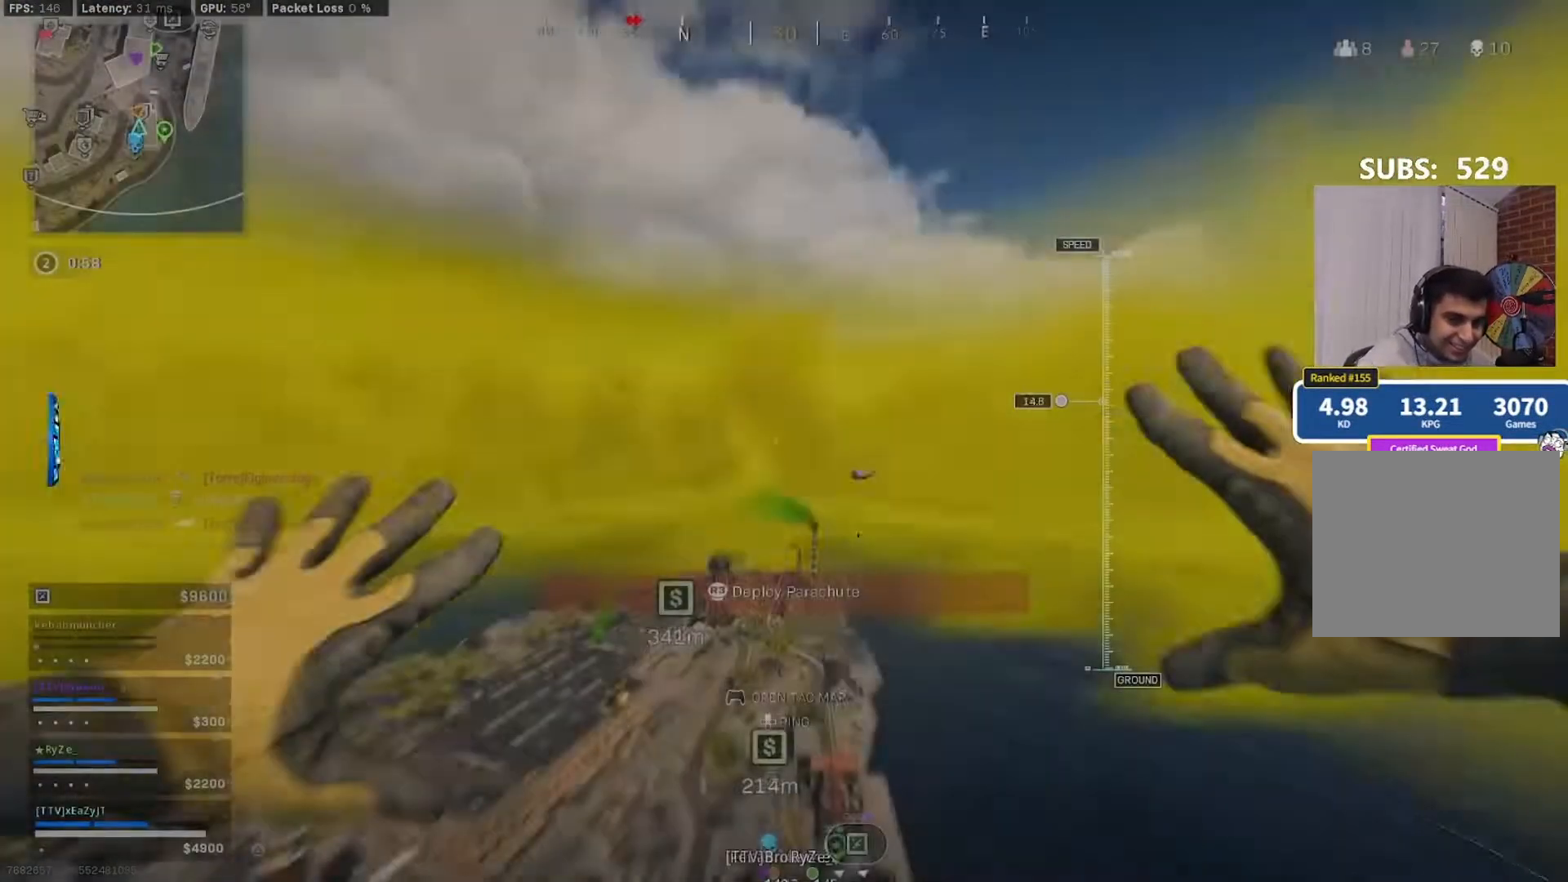
Gameplay with a controller (PlayStation layout); each line is a JSON object with the inputs held at the frame after it. "events" lists button and stick changes between this image and that frame as [ms after this image, input, new state], when the widget could be followed in between. Not read: L1.
{"buttons": [], "left_stick": "center", "right_stick": "down", "events": [[350, "R3", "down"], [483, "R3", "up"]]}
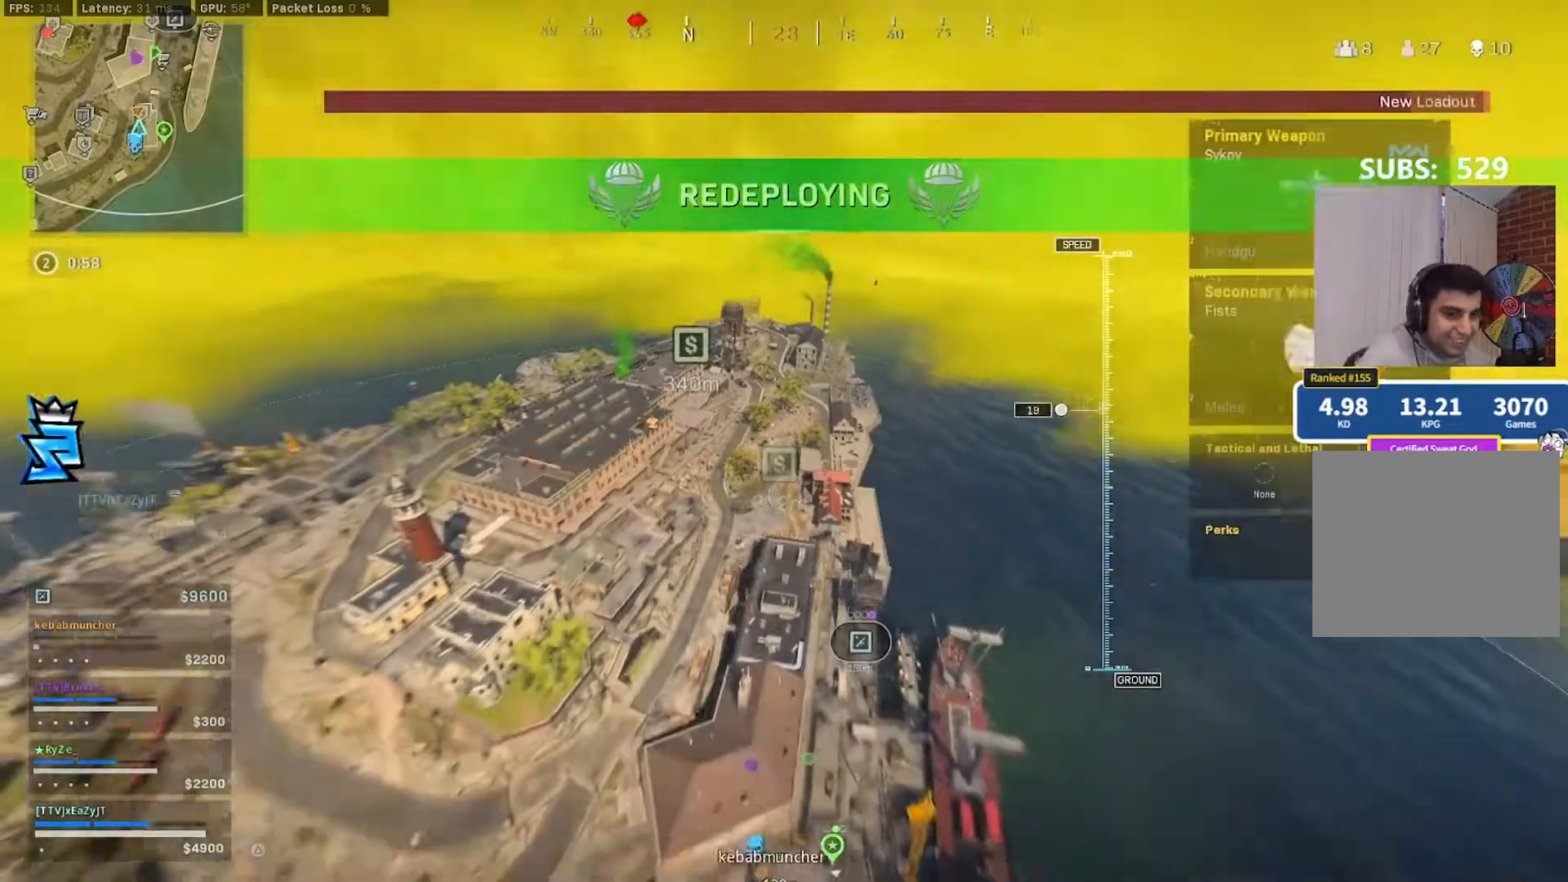
{"buttons": [], "left_stick": "up", "right_stick": "center"}
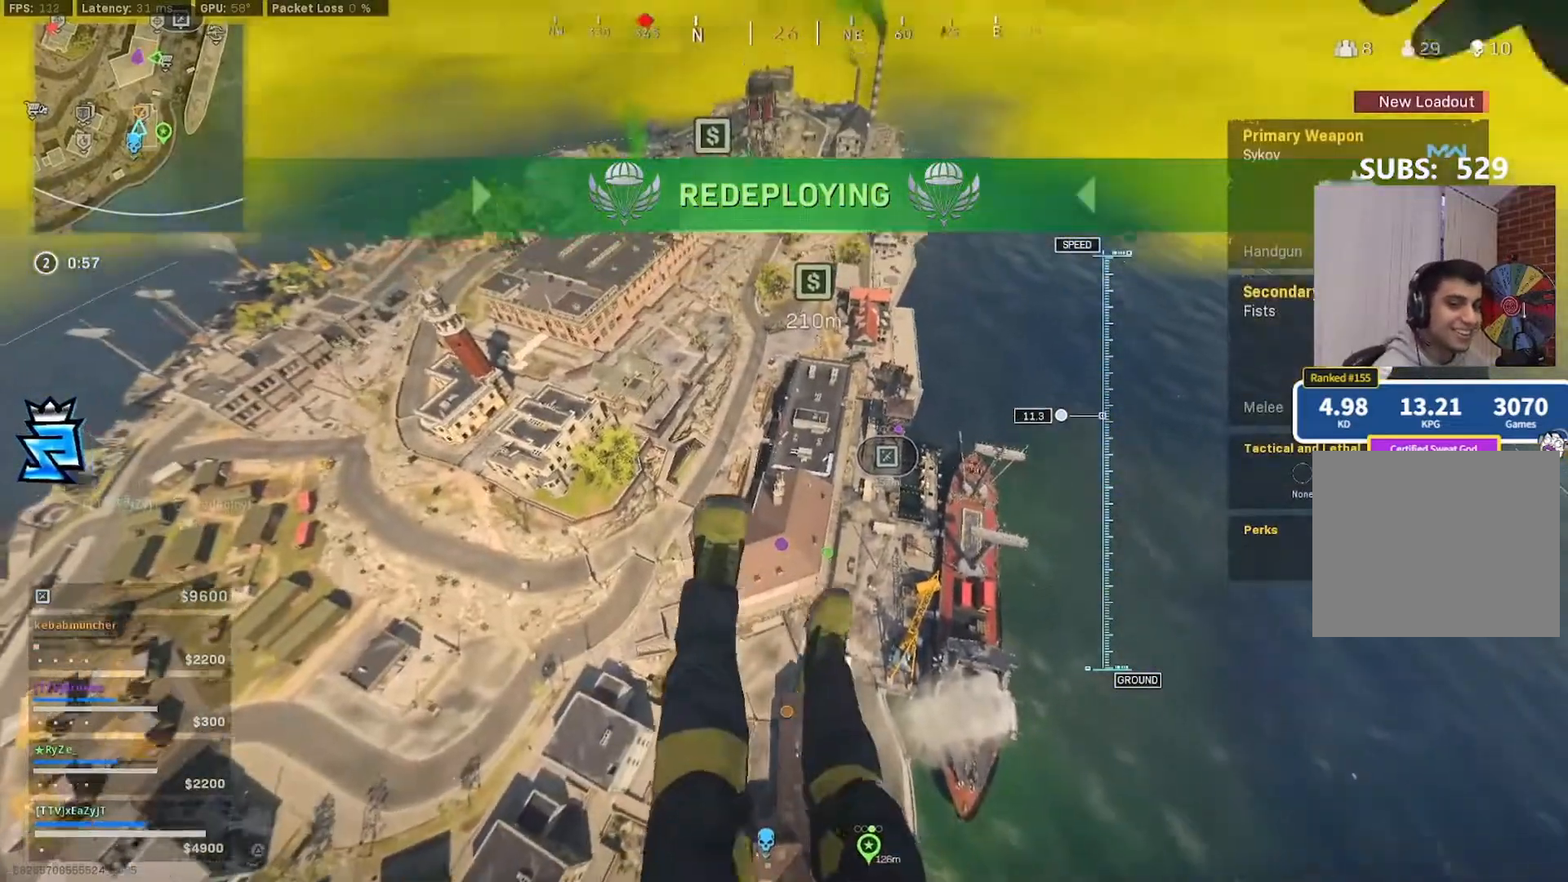
{"buttons": ["CIRCLE"], "left_stick": "center", "right_stick": "center", "events": [[183, "right_stick", "up-right"], [217, "CIRCLE", "down"], [283, "CIRCLE", "up"], [383, "CIRCLE", "down"], [383, "right_stick", "center"], [450, "left_stick", "center"]]}
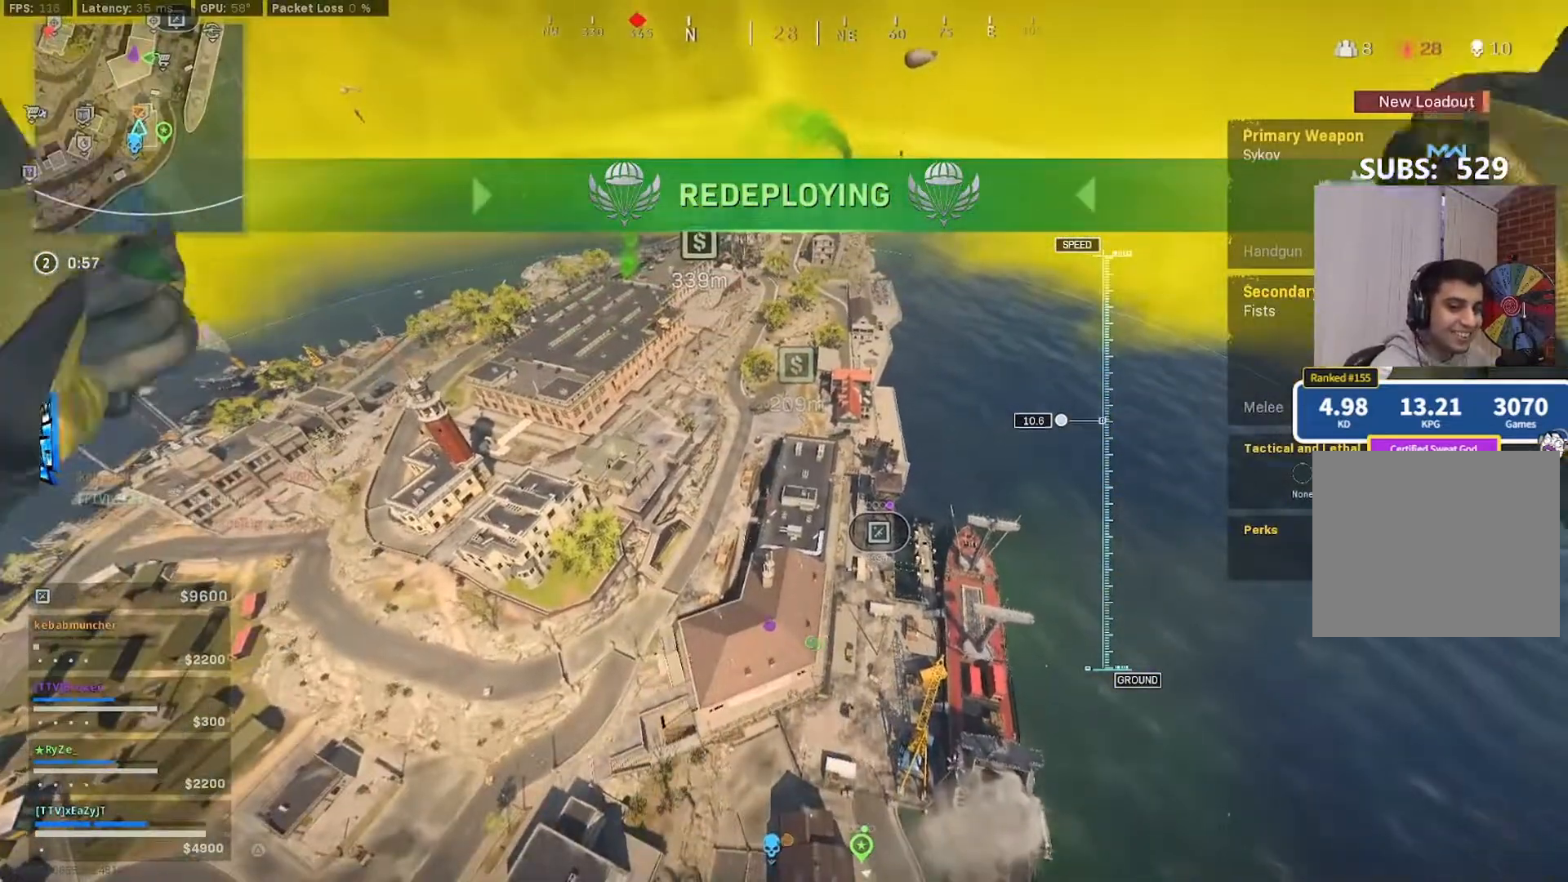
{"buttons": [], "left_stick": "up", "right_stick": "center", "events": [[17, "CIRCLE", "up"], [50, "CIRCLE", "down"], [250, "left_stick", "up"], [350, "CIRCLE", "up"]]}
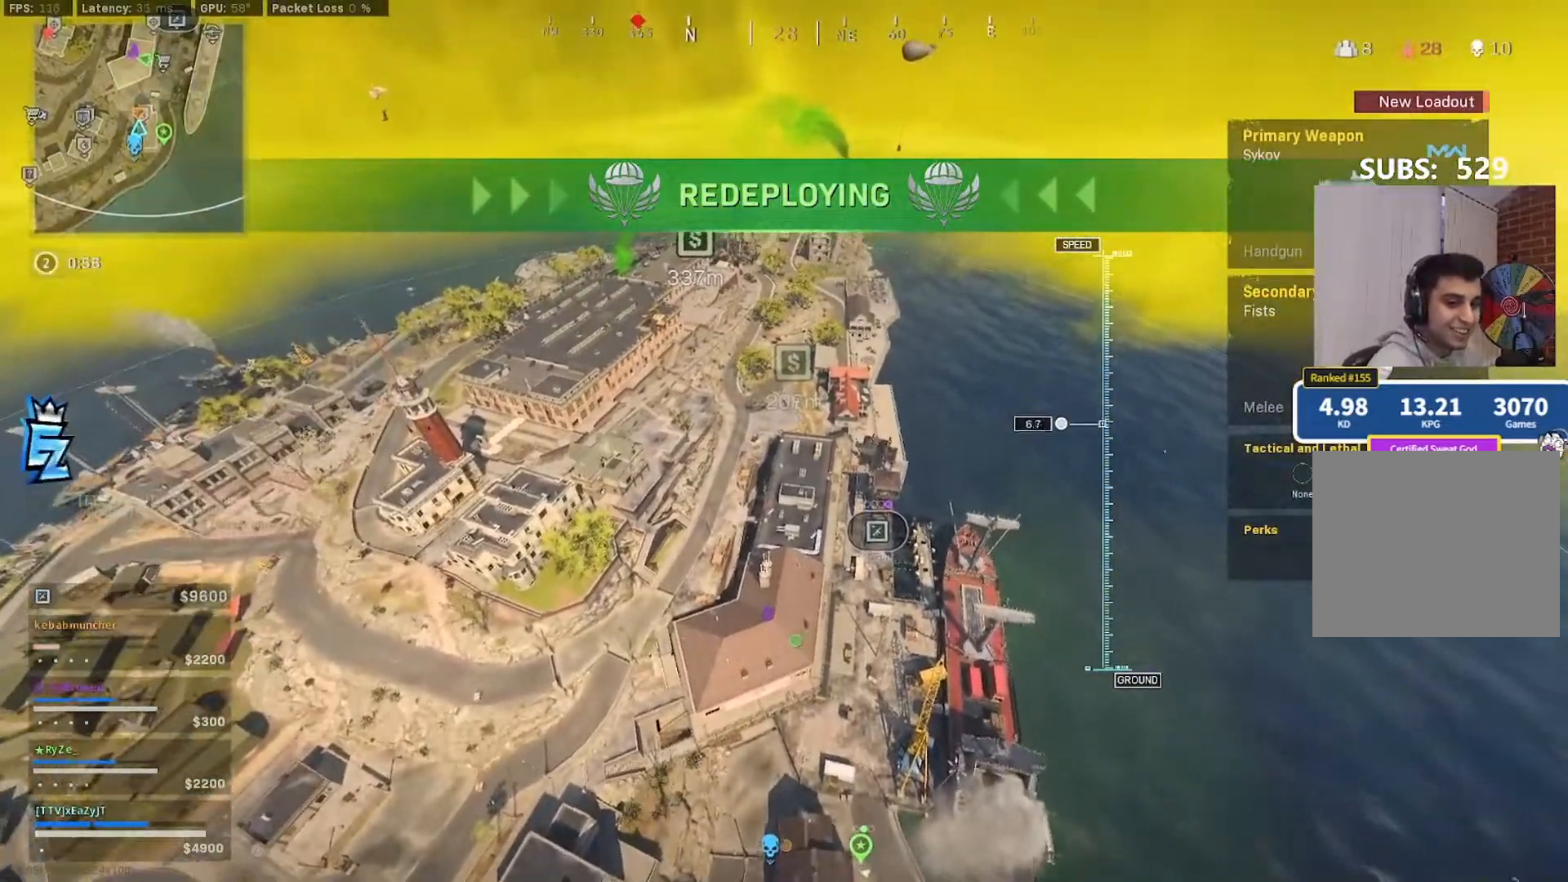
{"buttons": [], "left_stick": "up", "right_stick": "center", "events": [[83, "left_stick", "center"], [83, "right_stick", "down"], [250, "left_stick", "up"], [317, "right_stick", "center"]]}
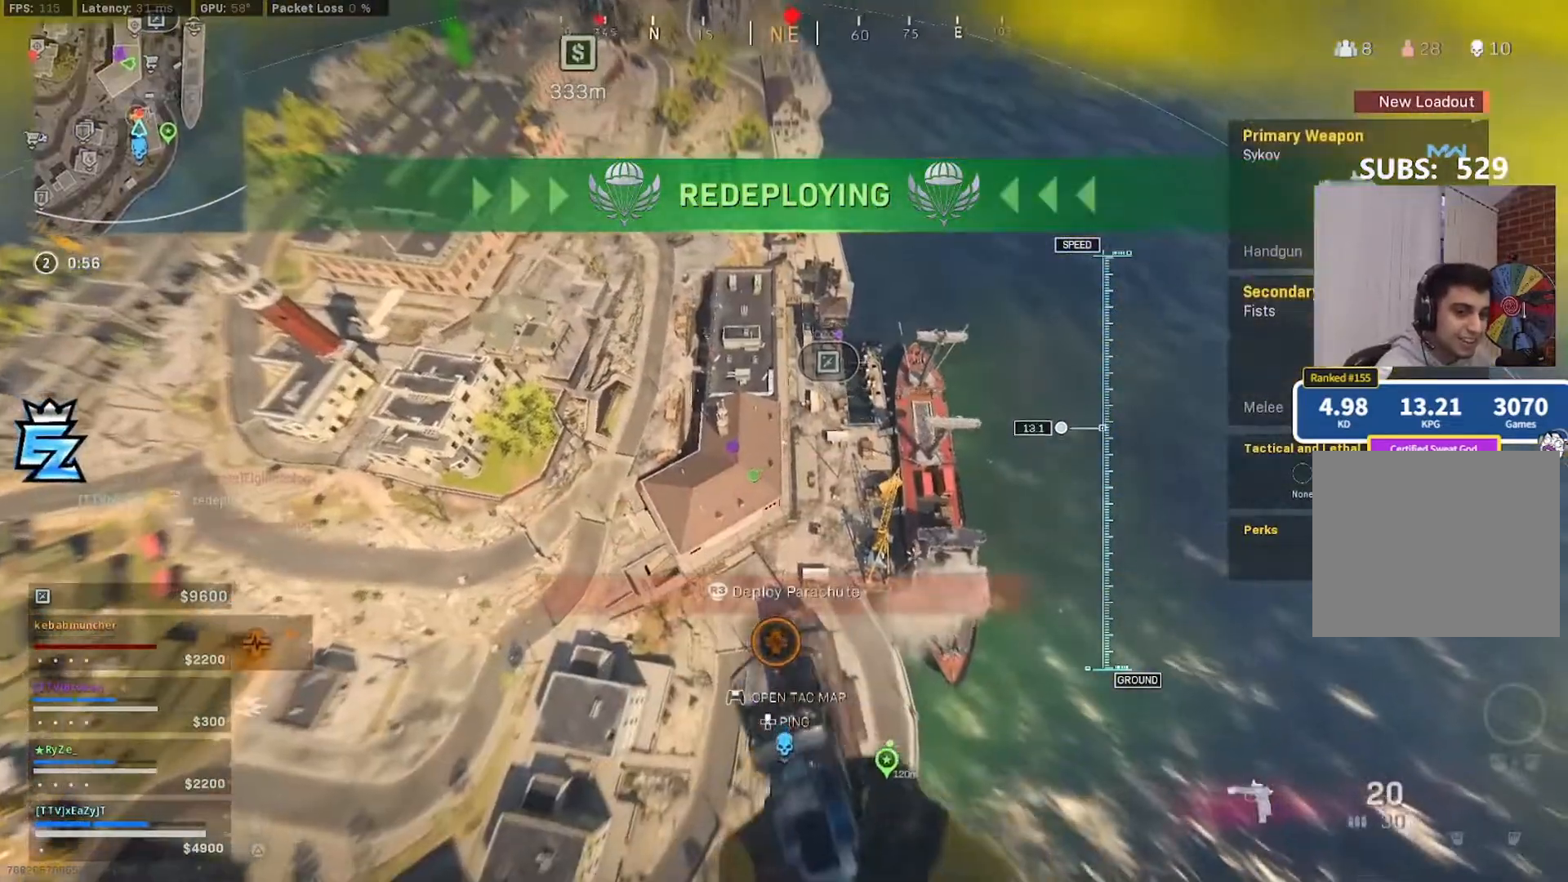
{"buttons": ["R3"], "left_stick": "up", "right_stick": "center", "events": [[317, "R3", "down"], [417, "R3", "up"], [483, "R3", "down"]]}
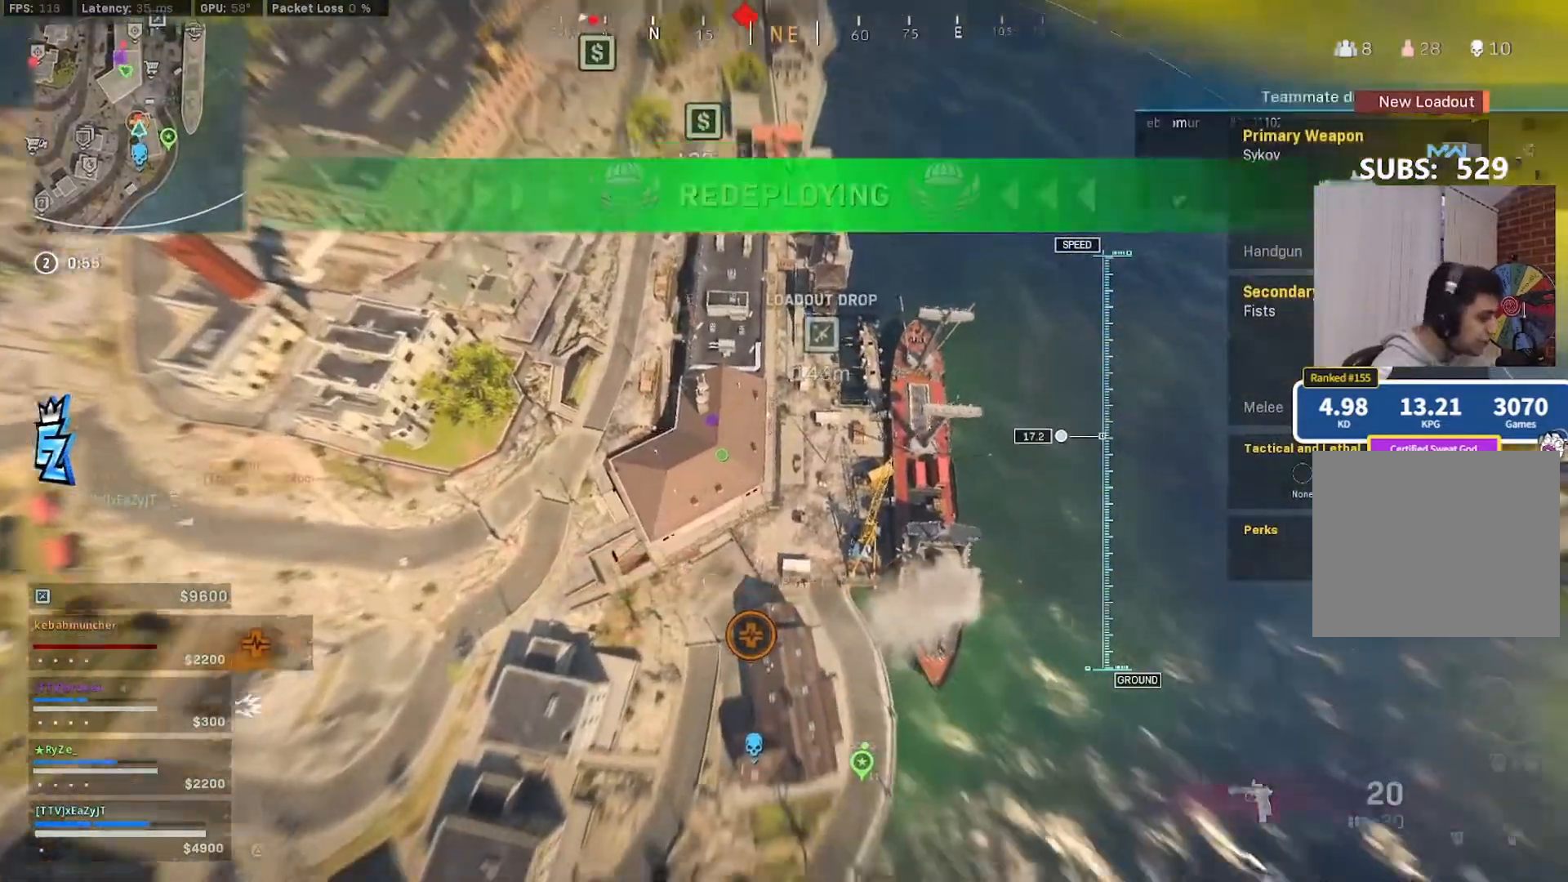
{"buttons": ["CIRCLE"], "left_stick": "up-right", "right_stick": "right", "events": [[83, "R3", "up"], [183, "right_stick", "up"], [350, "right_stick", "right"], [417, "left_stick", "up-right"], [483, "CIRCLE", "down"]]}
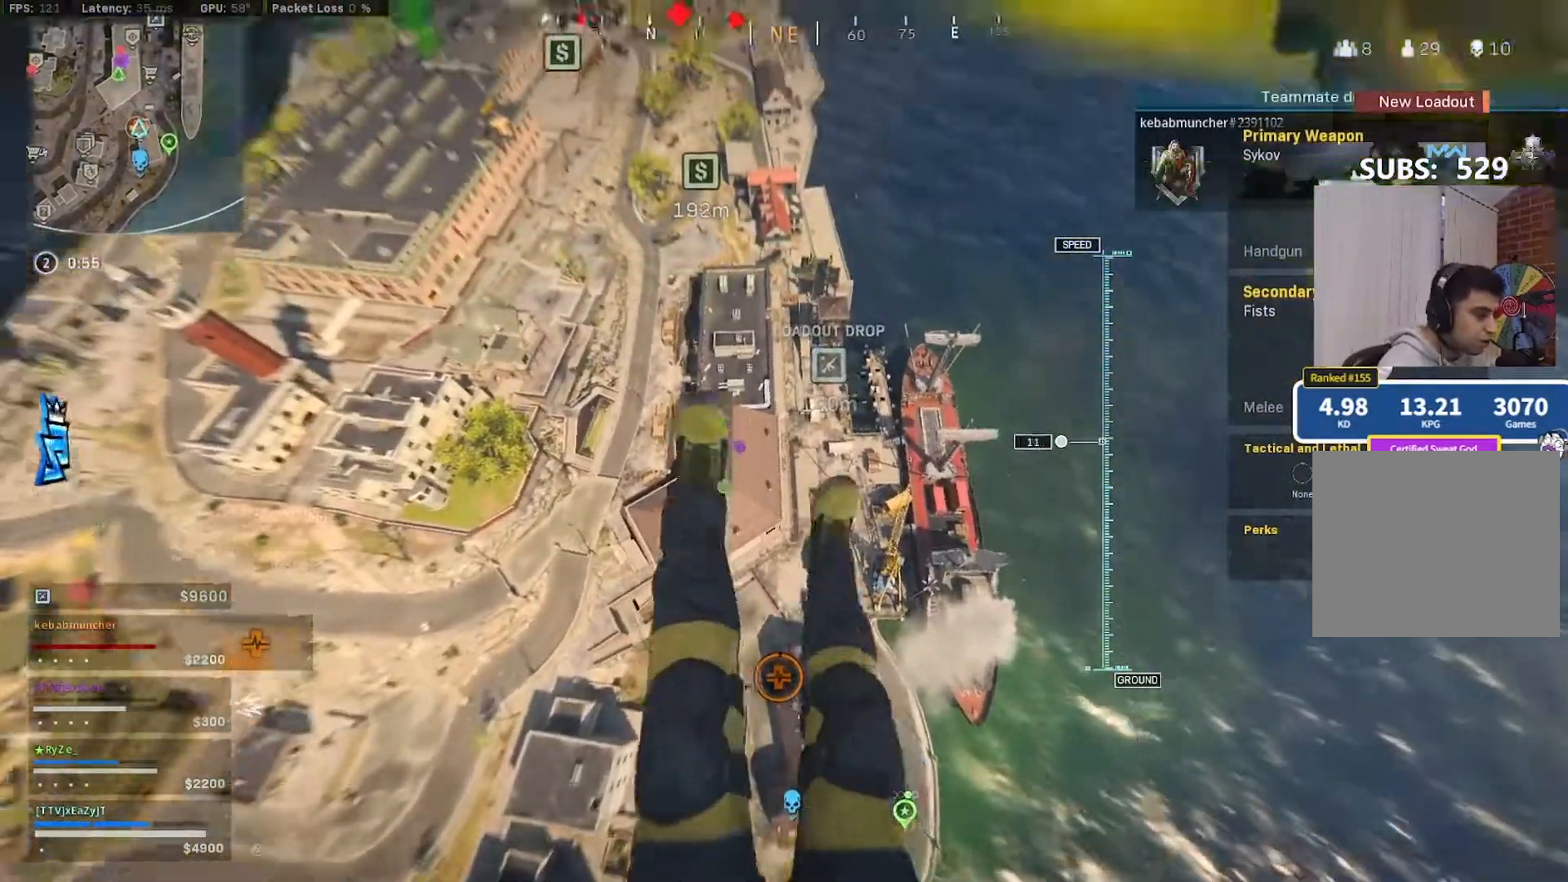
{"buttons": [], "left_stick": "right", "right_stick": "center", "events": [[50, "CIRCLE", "up"], [50, "right_stick", "center"], [117, "left_stick", "right"], [183, "CIRCLE", "down"], [250, "CIRCLE", "up"], [350, "CIRCLE", "down"], [450, "CIRCLE", "up"]]}
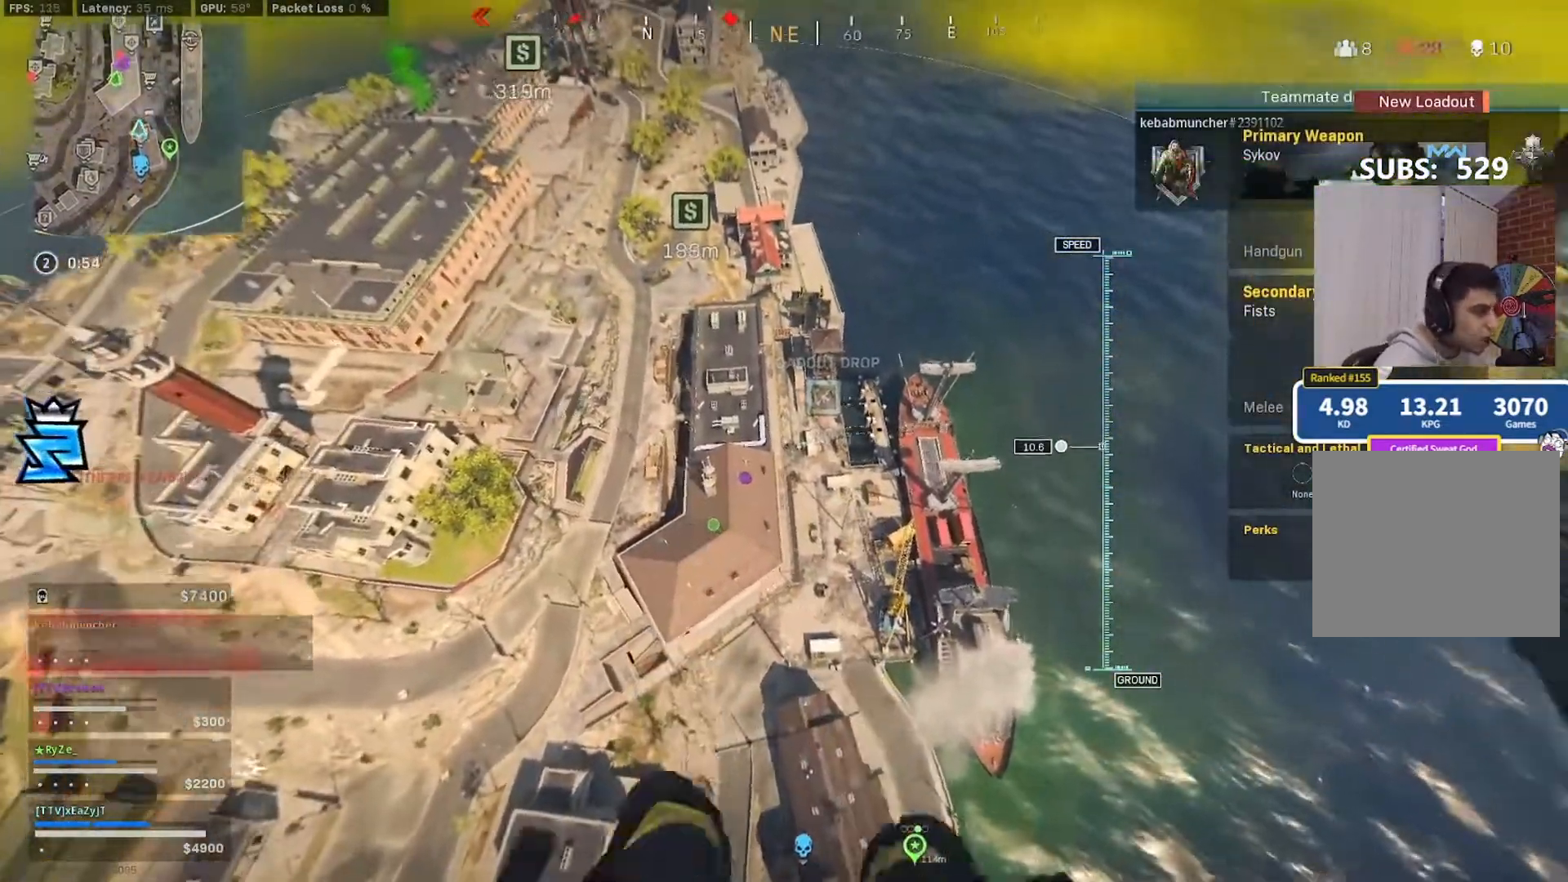
{"buttons": [], "left_stick": "center", "right_stick": "center", "events": [[17, "CIRCLE", "down"], [117, "CIRCLE", "up"], [350, "left_stick", "down-right"], [450, "left_stick", "center"]]}
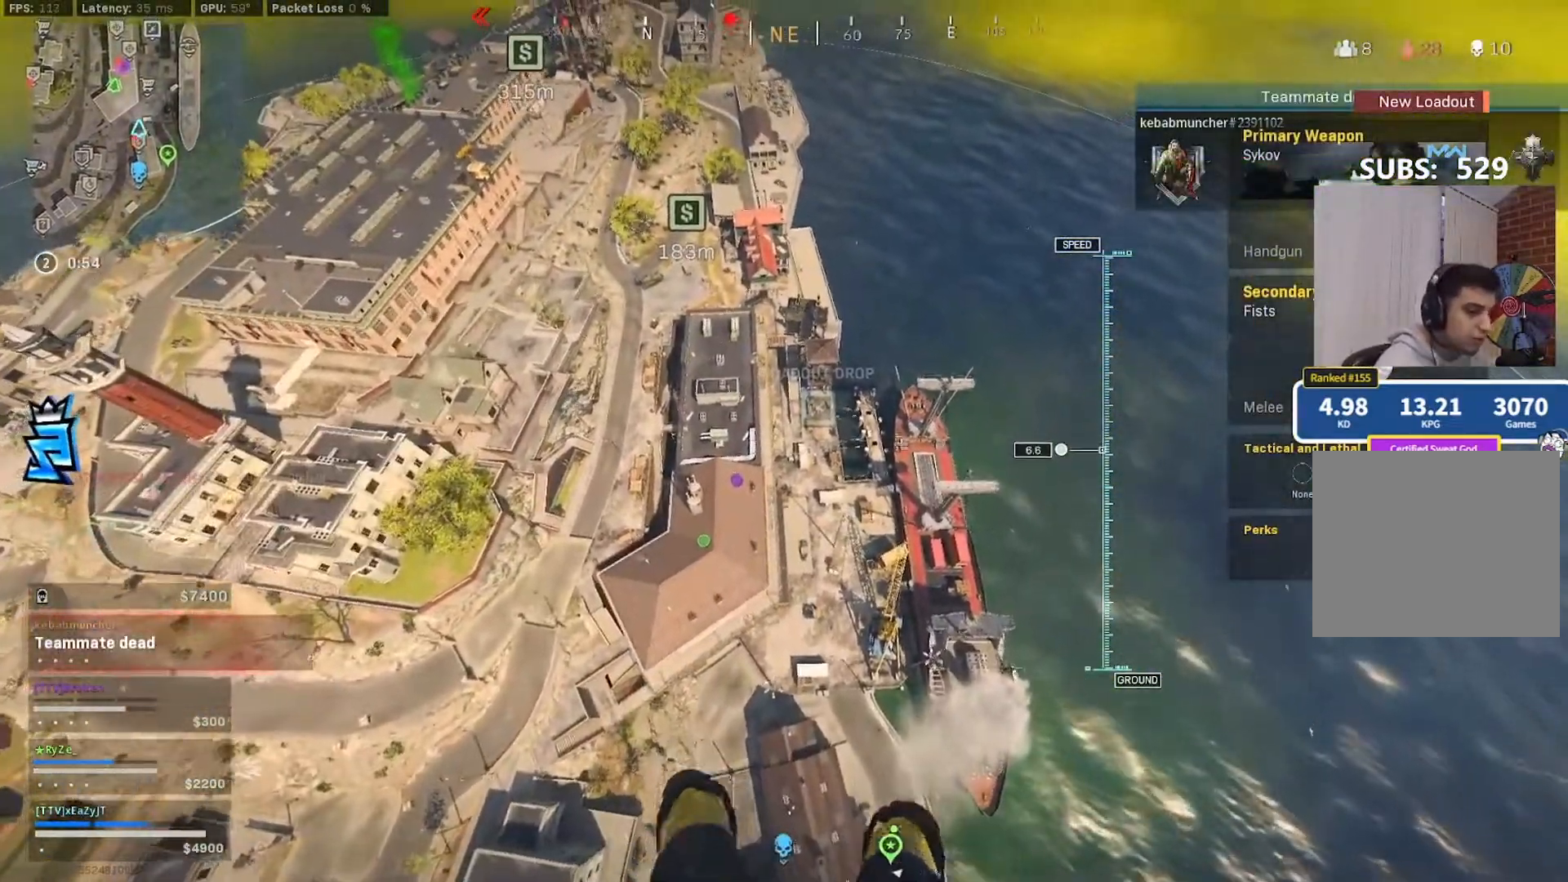
{"buttons": [], "left_stick": "up", "right_stick": "center", "events": [[417, "left_stick", "up"]]}
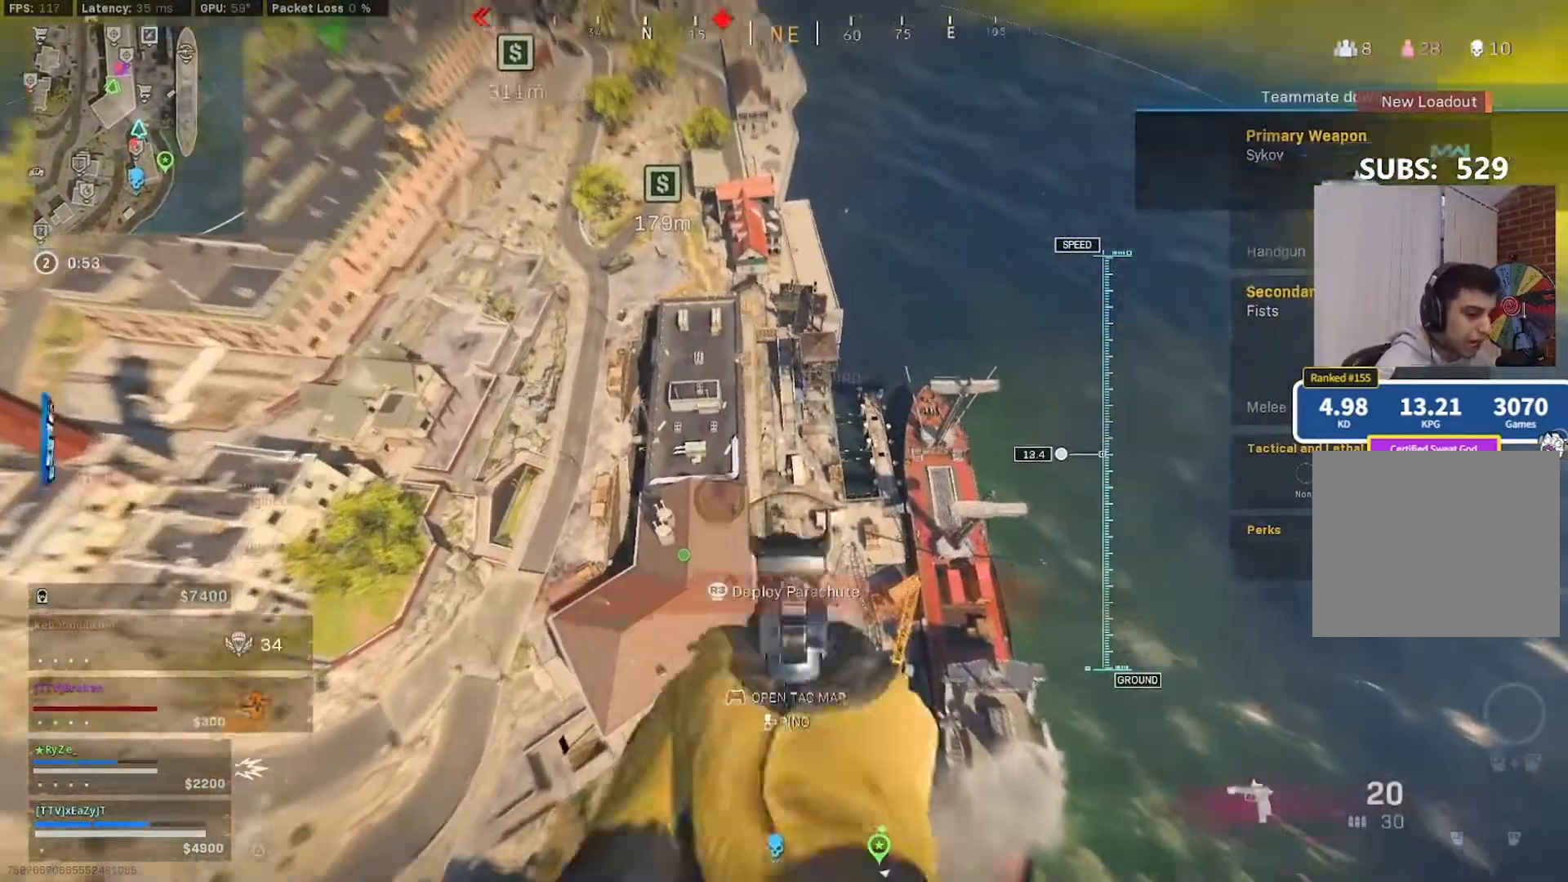
{"buttons": ["TRIANGLE"], "left_stick": "center", "right_stick": "center", "events": [[83, "left_stick", "center"], [183, "TRIANGLE", "down"], [217, "TRIANGLE", "up"], [350, "left_stick", "up"], [417, "left_stick", "center"], [450, "TRIANGLE", "down"]]}
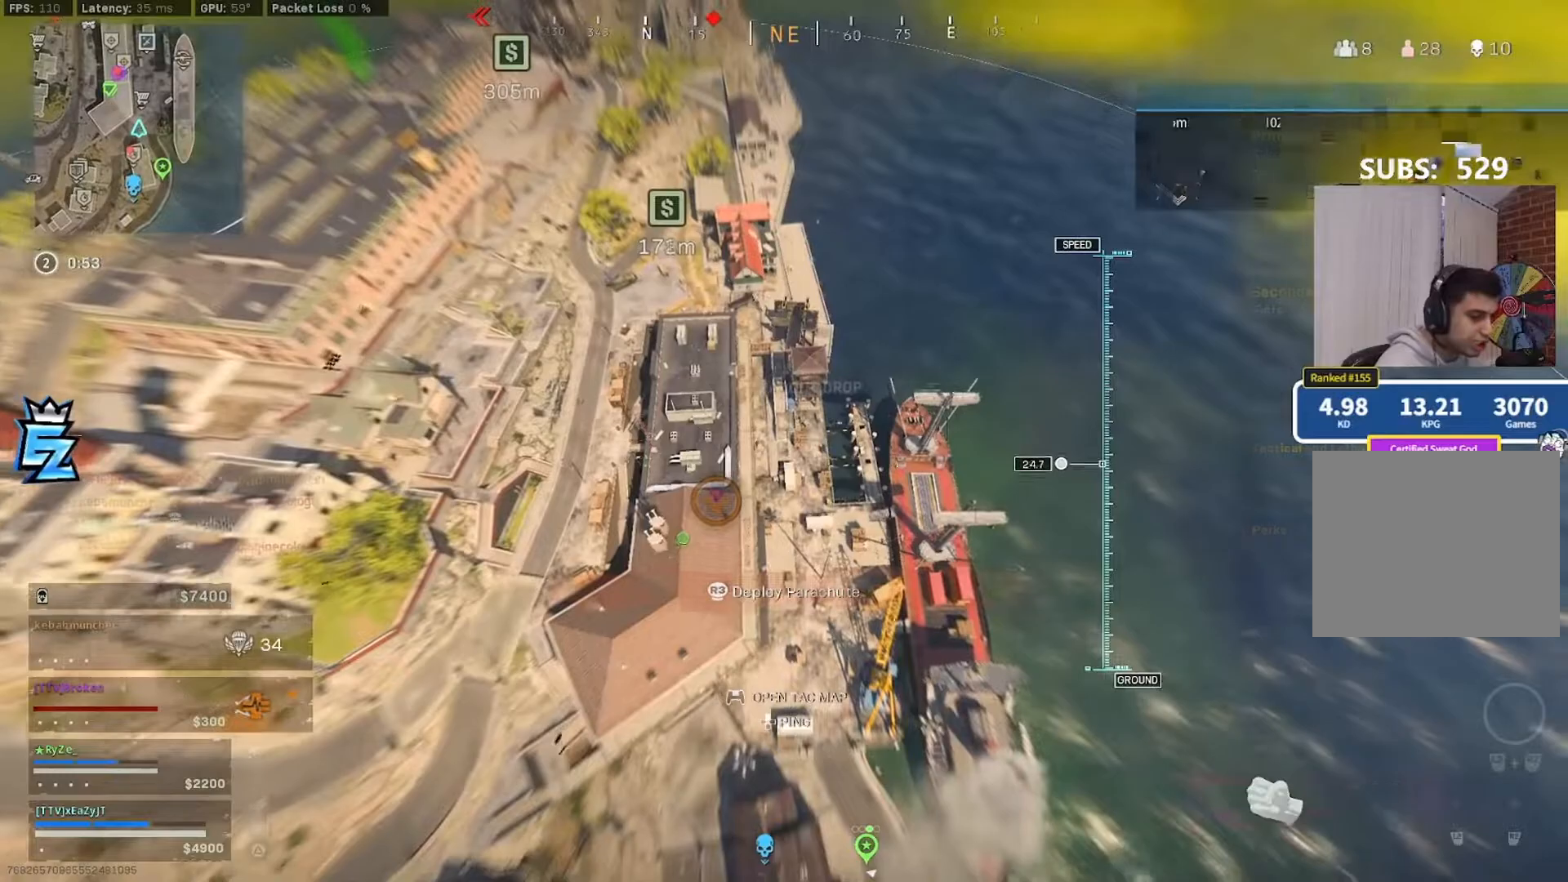
{"buttons": [], "left_stick": "center", "right_stick": "center", "events": [[17, "TRIANGLE", "up"], [50, "left_stick", "down-left"], [317, "left_stick", "center"]]}
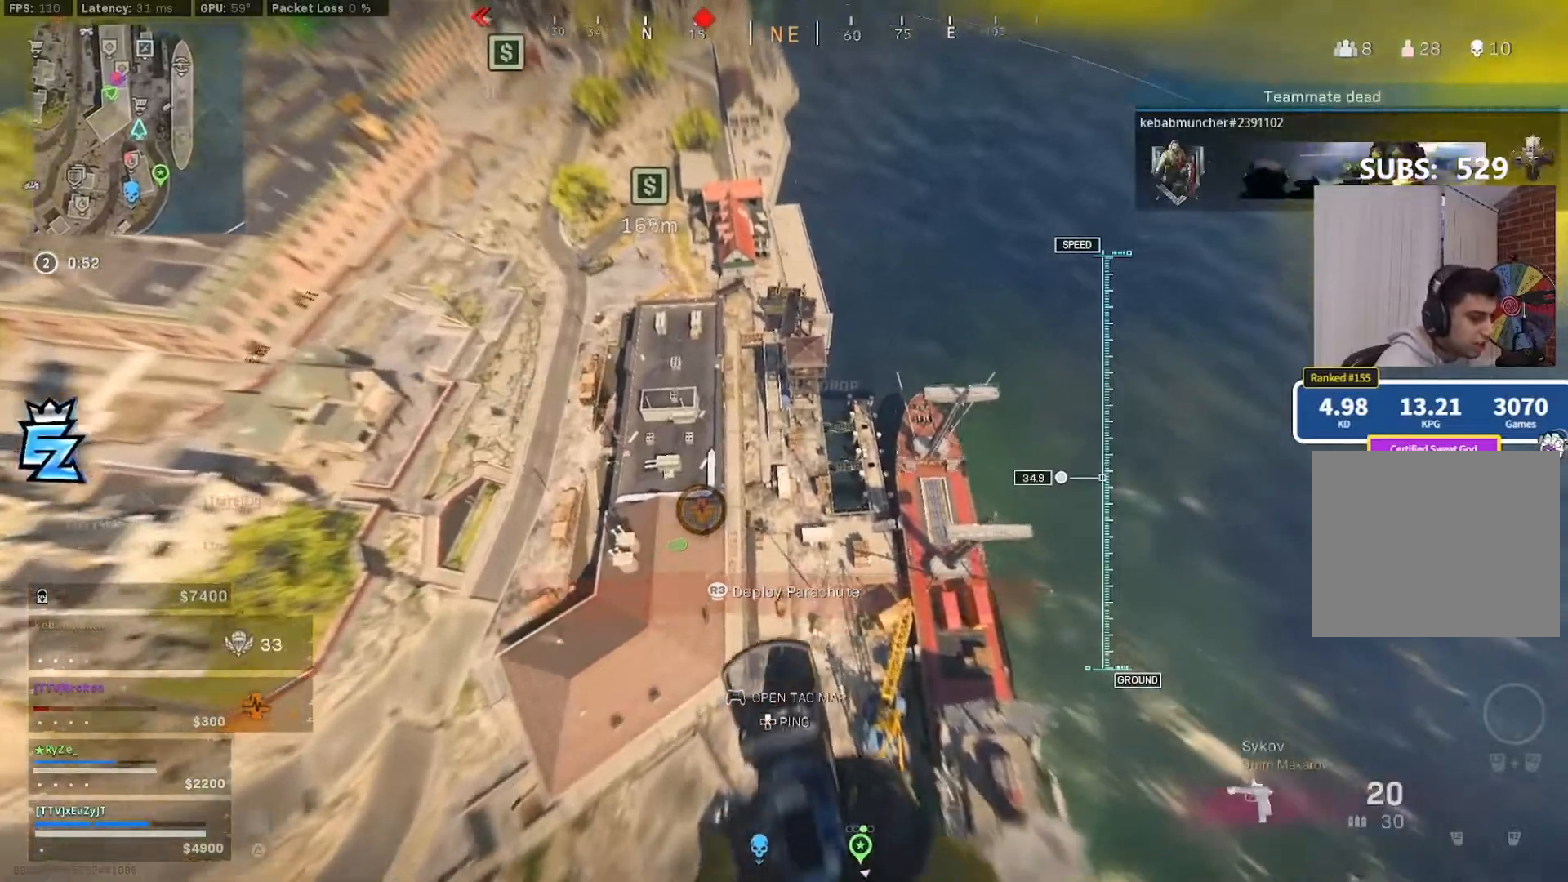
{"buttons": [], "left_stick": "center", "right_stick": "center", "events": [[350, "TRIANGLE", "down"], [350, "left_stick", "down"], [417, "TRIANGLE", "up"], [450, "left_stick", "center"]]}
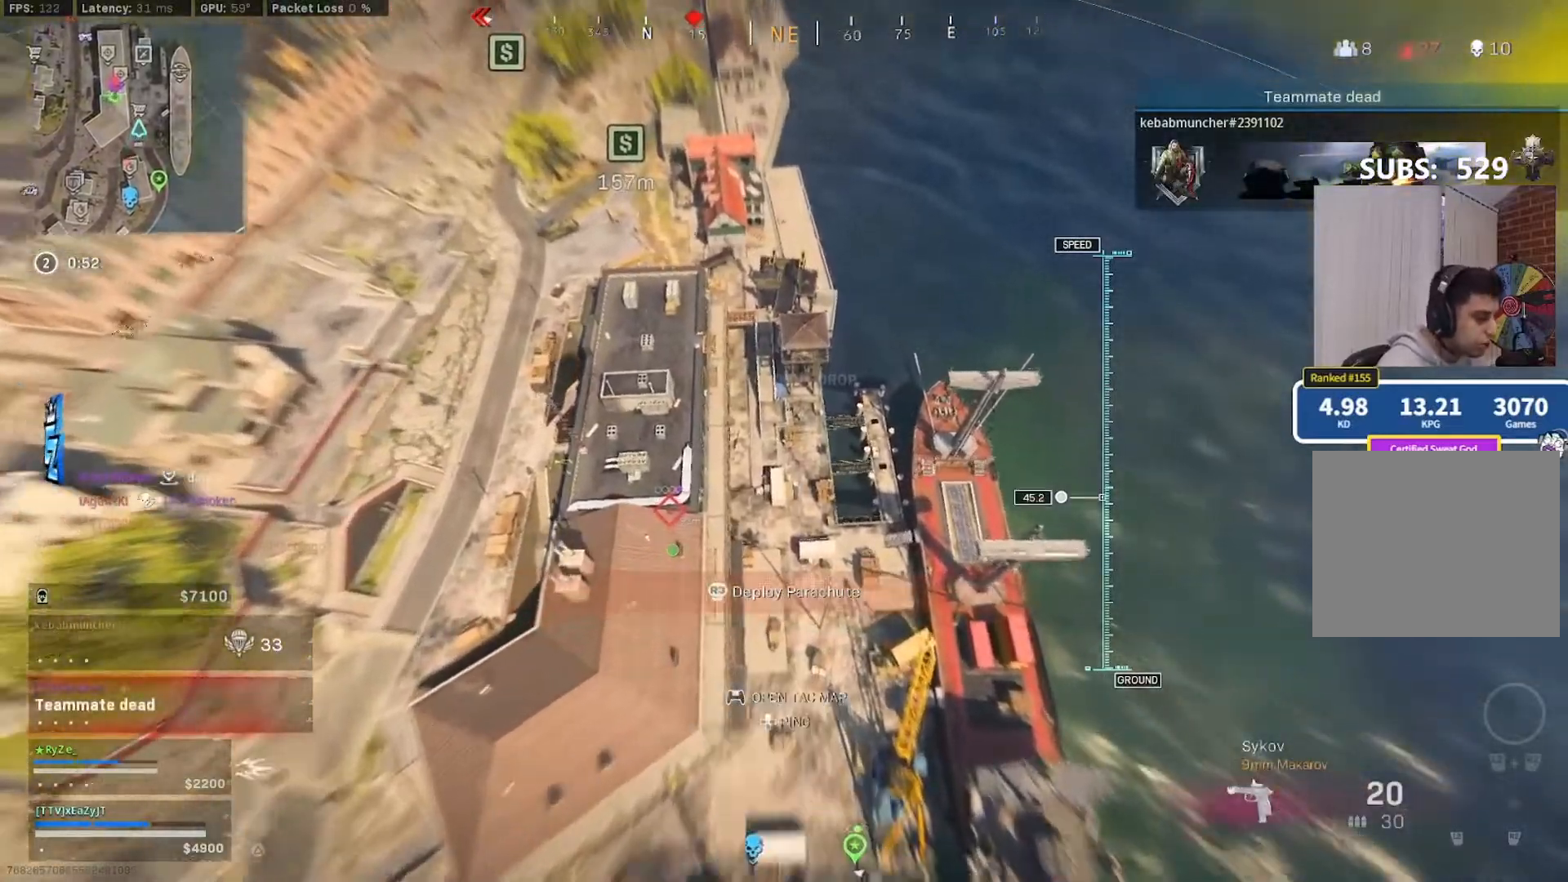
{"buttons": [], "left_stick": "center", "right_stick": "center", "events": [[150, "TRIANGLE", "down"], [183, "left_stick", "up-right"], [217, "TRIANGLE", "up"], [317, "left_stick", "right"], [450, "left_stick", "center"]]}
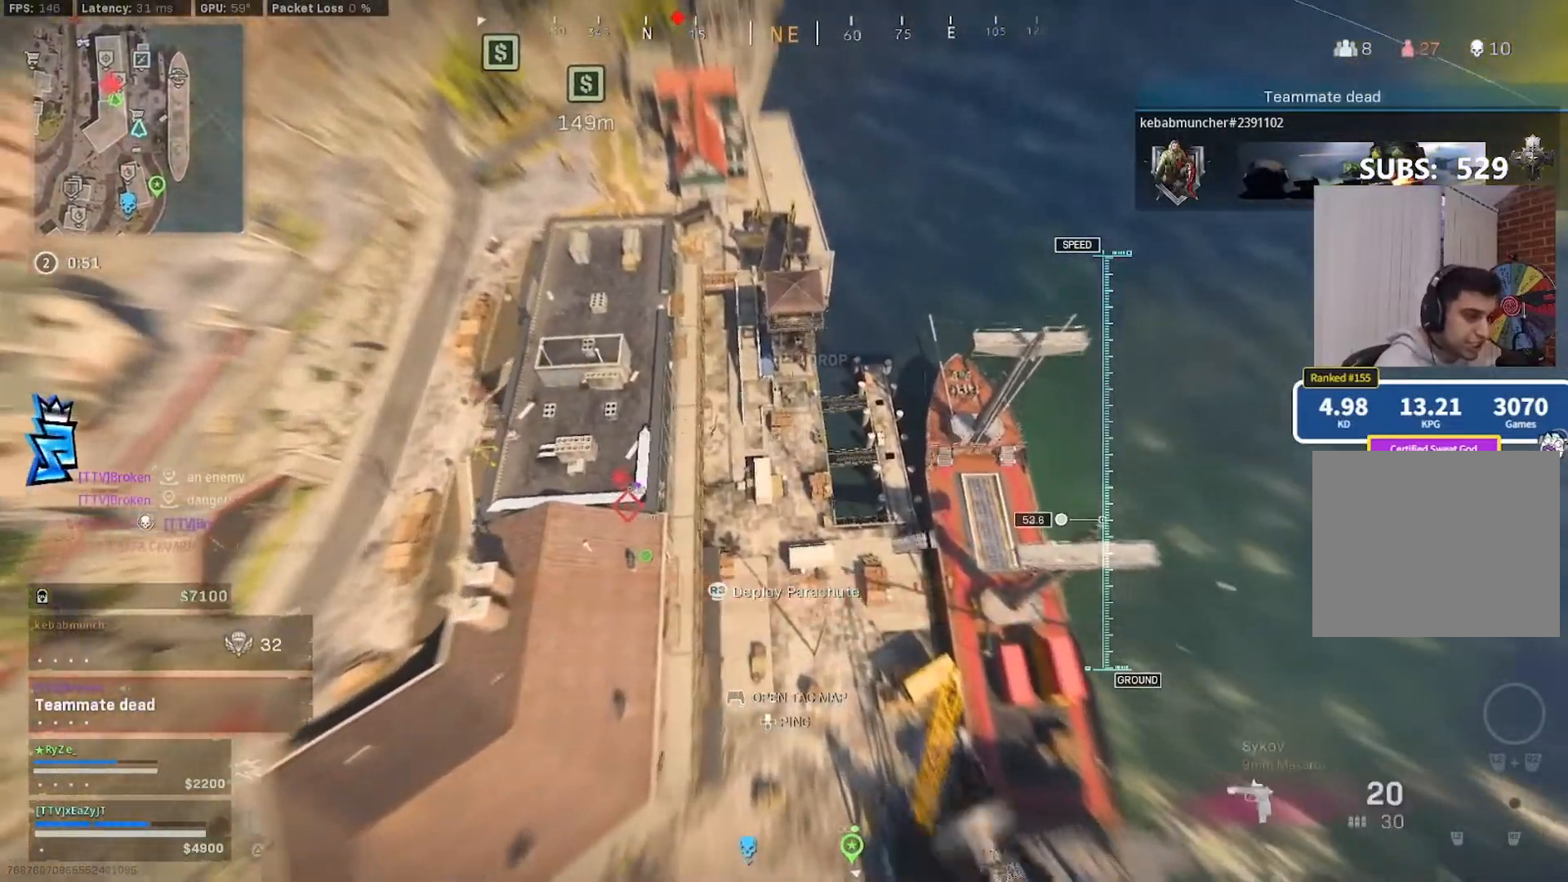
{"buttons": [], "left_stick": "down-left", "right_stick": "up", "events": [[183, "left_stick", "down-left"], [483, "right_stick", "up"]]}
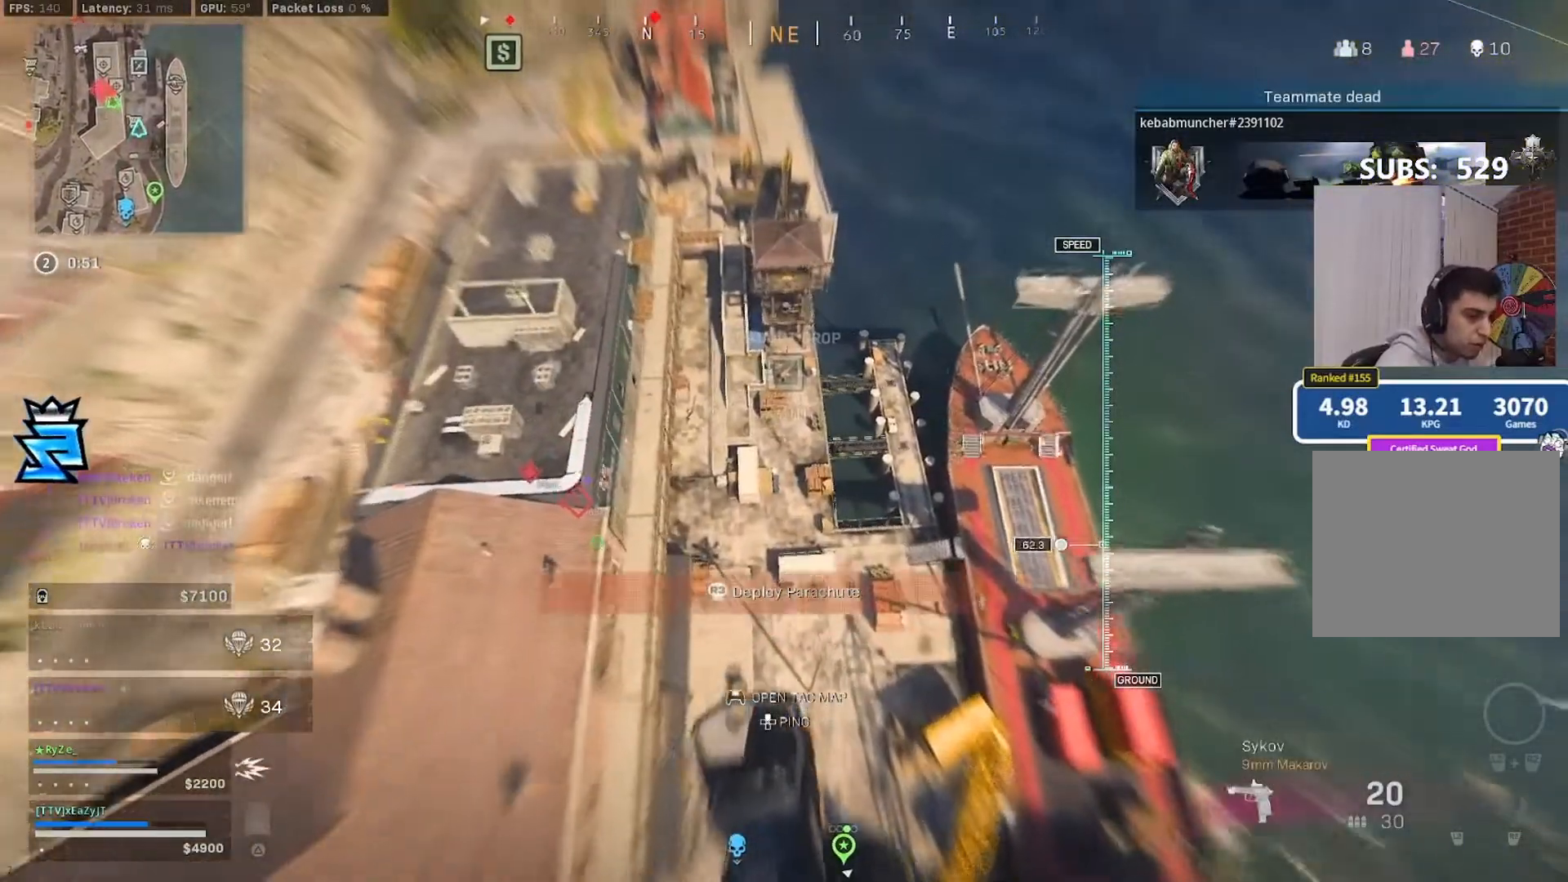
{"buttons": [], "left_stick": "up-left", "right_stick": "up", "events": [[50, "right_stick", "center"], [183, "left_stick", "center"], [317, "left_stick", "up"], [417, "right_stick", "up"], [450, "left_stick", "up-left"]]}
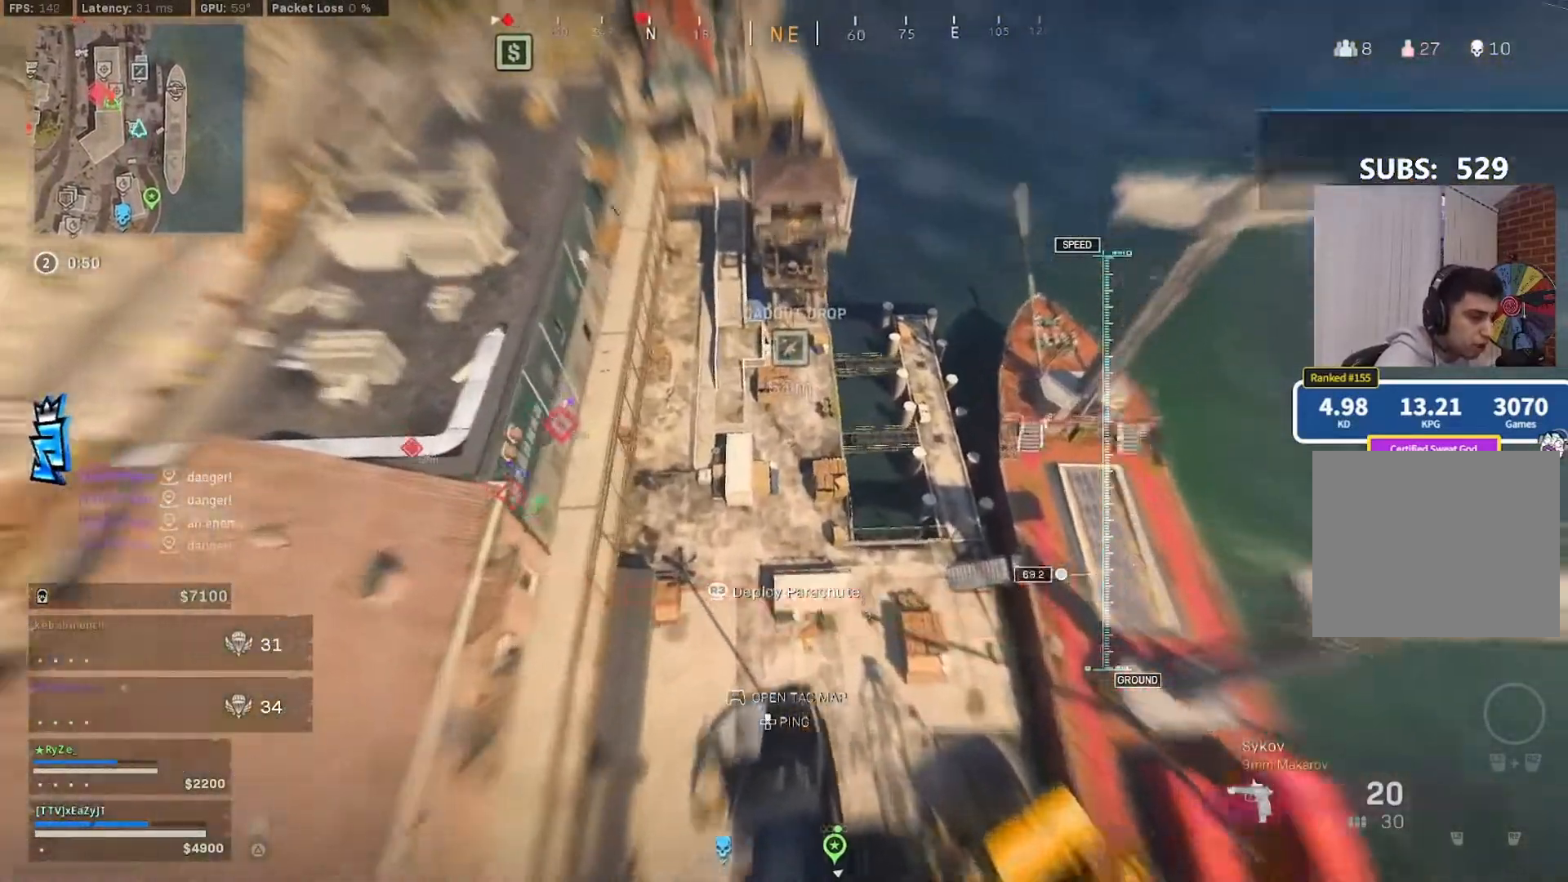
{"buttons": [], "left_stick": "up-right", "right_stick": "up", "events": [[150, "left_stick", "up-right"]]}
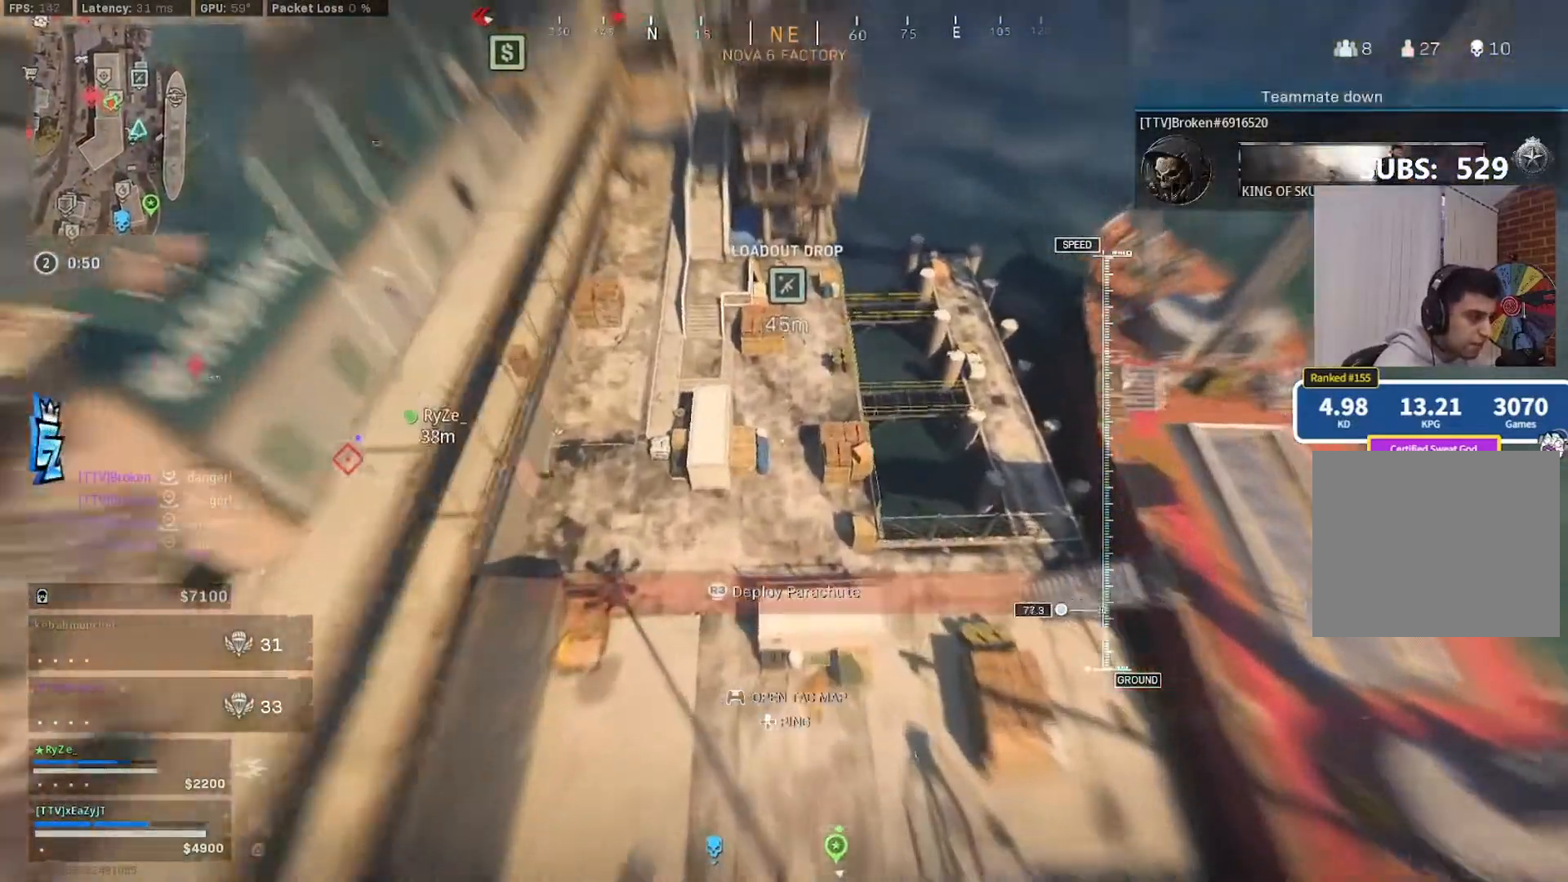
{"buttons": [], "left_stick": "up-left", "right_stick": "up-left", "events": [[50, "left_stick", "up"], [150, "left_stick", "up-left"], [350, "R3", "down"], [350, "right_stick", "center"], [450, "R3", "up"], [450, "right_stick", "up-left"]]}
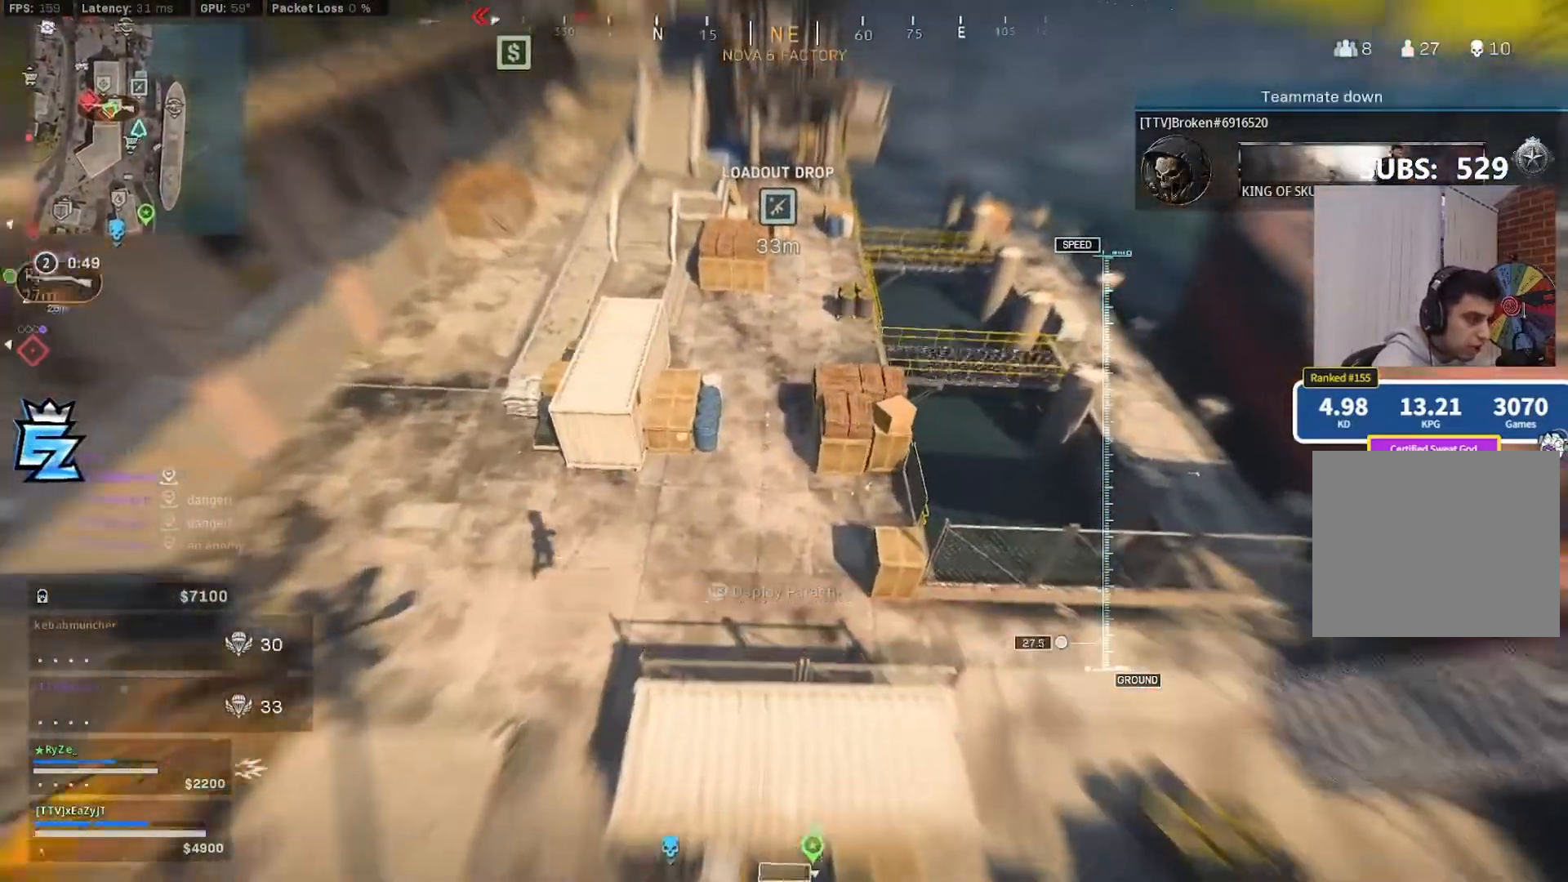
{"buttons": [], "left_stick": "up-left", "right_stick": "up-left", "events": [[17, "right_stick", "up"], [50, "R3", "down"], [150, "R3", "up"], [250, "right_stick", "up-left"]]}
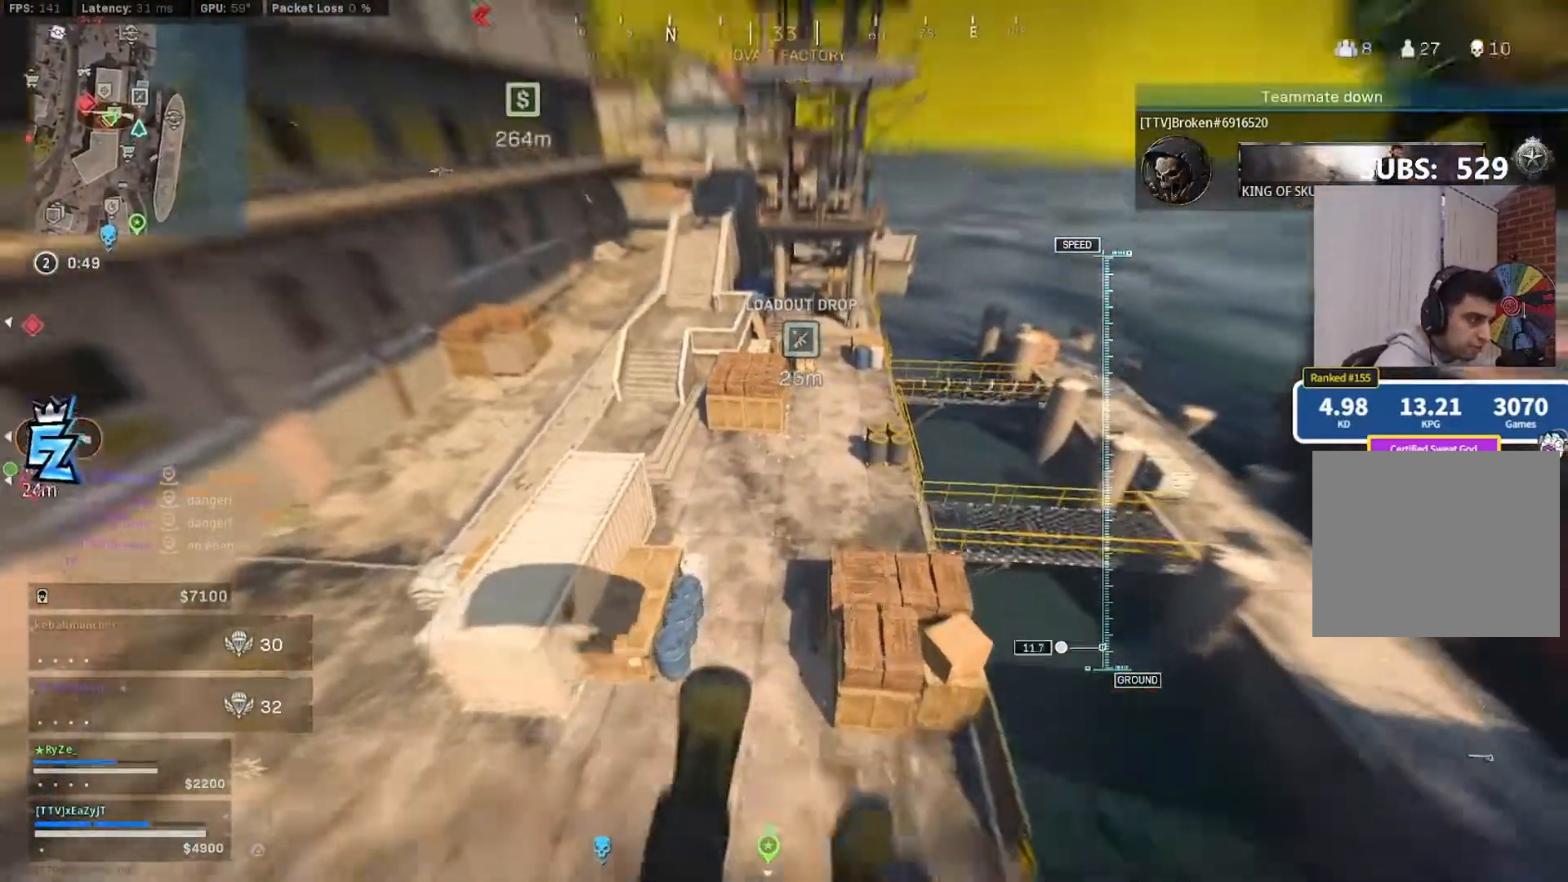
{"buttons": [], "left_stick": "up-left", "right_stick": "left", "events": [[117, "CIRCLE", "down"], [183, "CIRCLE", "up"], [217, "right_stick", "center"], [283, "CIRCLE", "down"], [350, "CIRCLE", "up"], [417, "CIRCLE", "down"], [450, "right_stick", "left"], [483, "CIRCLE", "up"]]}
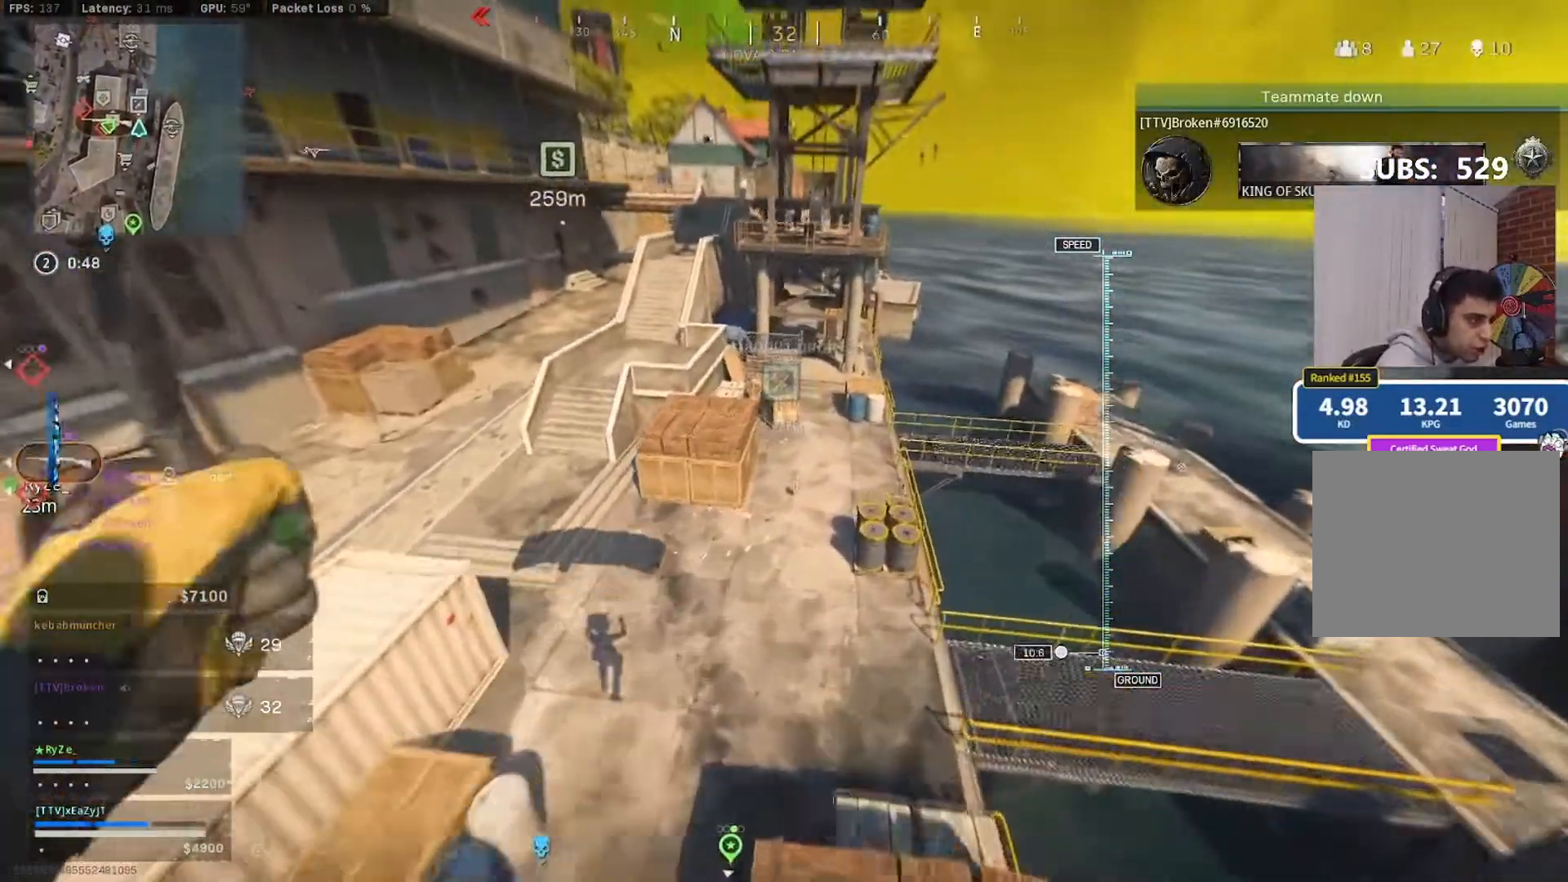
{"buttons": [], "left_stick": "center", "right_stick": "left", "events": [[50, "left_stick", "center"], [83, "CIRCLE", "down"], [150, "CIRCLE", "up"], [250, "left_stick", "left"], [483, "left_stick", "center"]]}
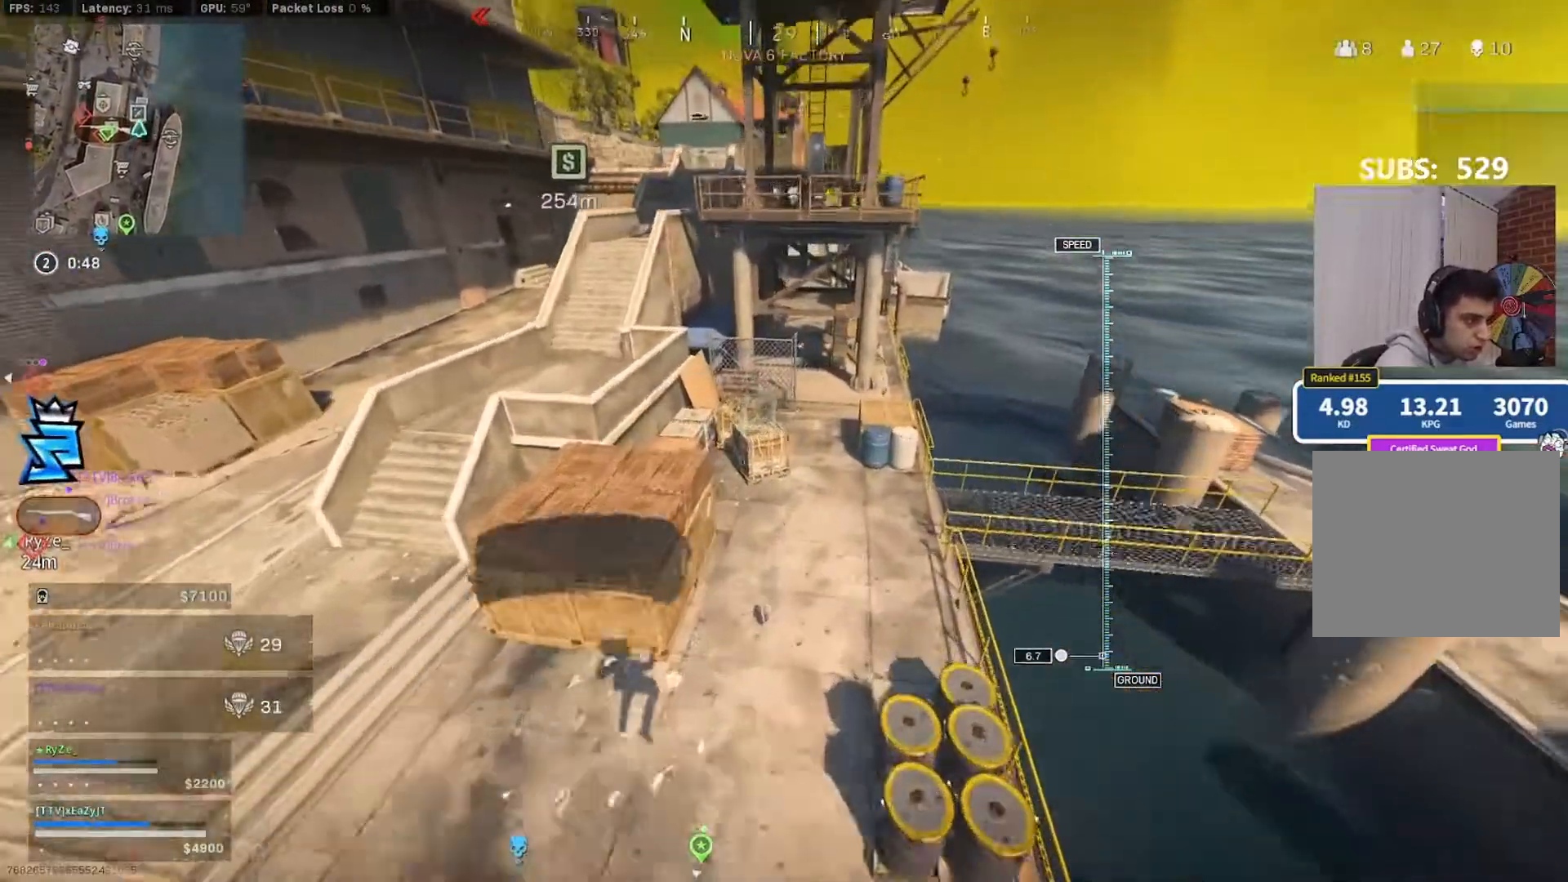
{"buttons": [], "left_stick": "up-right", "right_stick": "up-left", "events": [[183, "left_stick", "up-left"], [283, "left_stick", "up"], [383, "left_stick", "up-right"], [383, "right_stick", "up-left"]]}
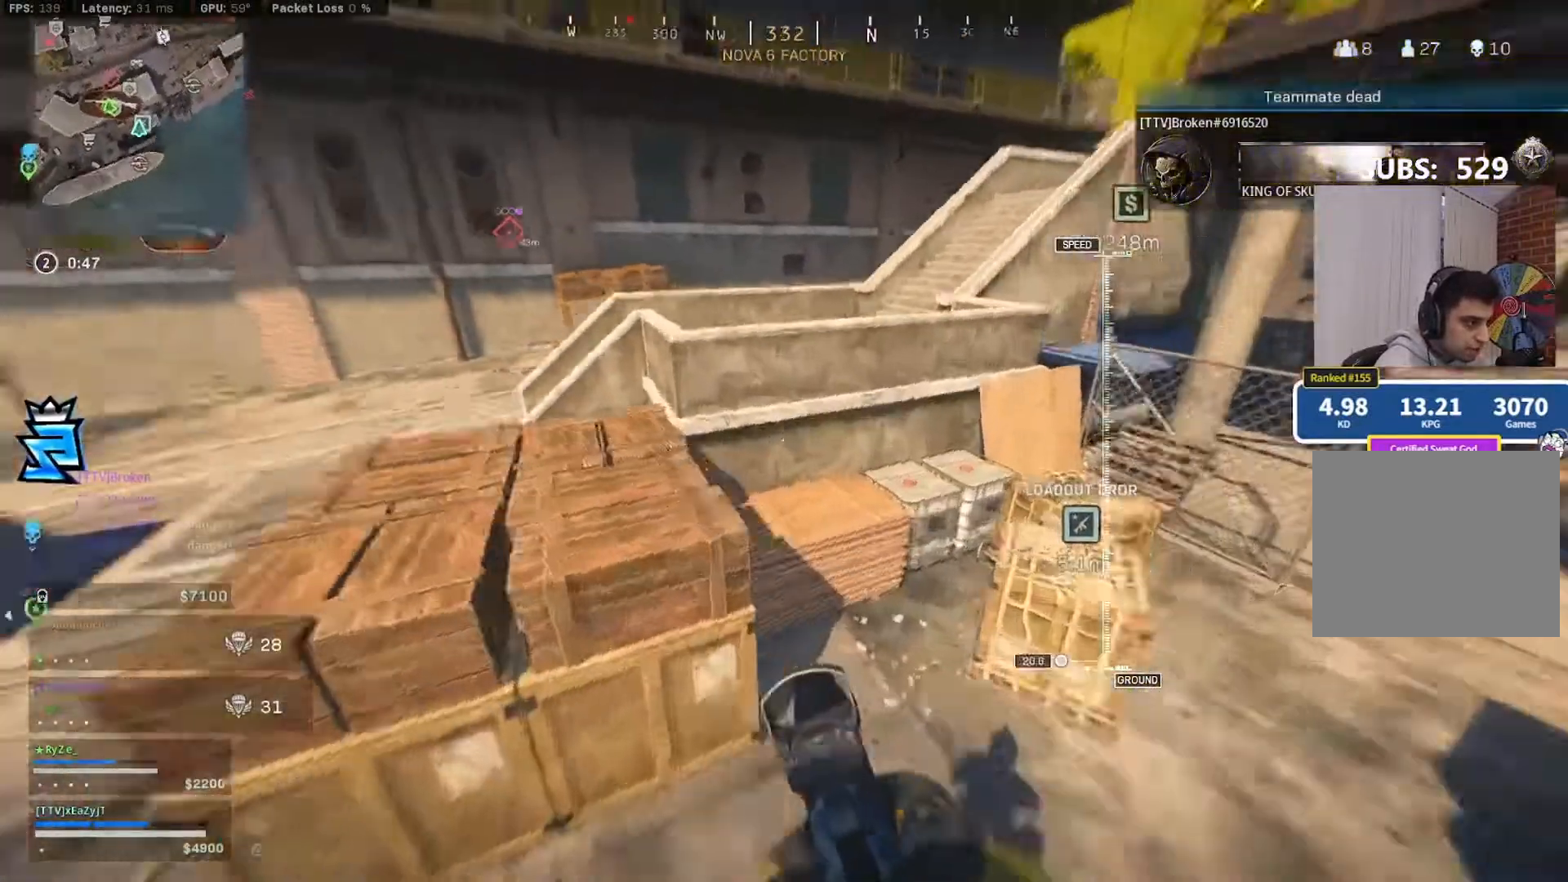
{"buttons": [], "left_stick": "down", "right_stick": "center", "events": [[250, "right_stick", "center"], [383, "left_stick", "up-left"], [383, "right_stick", "up-left"], [483, "left_stick", "down"], [483, "right_stick", "center"]]}
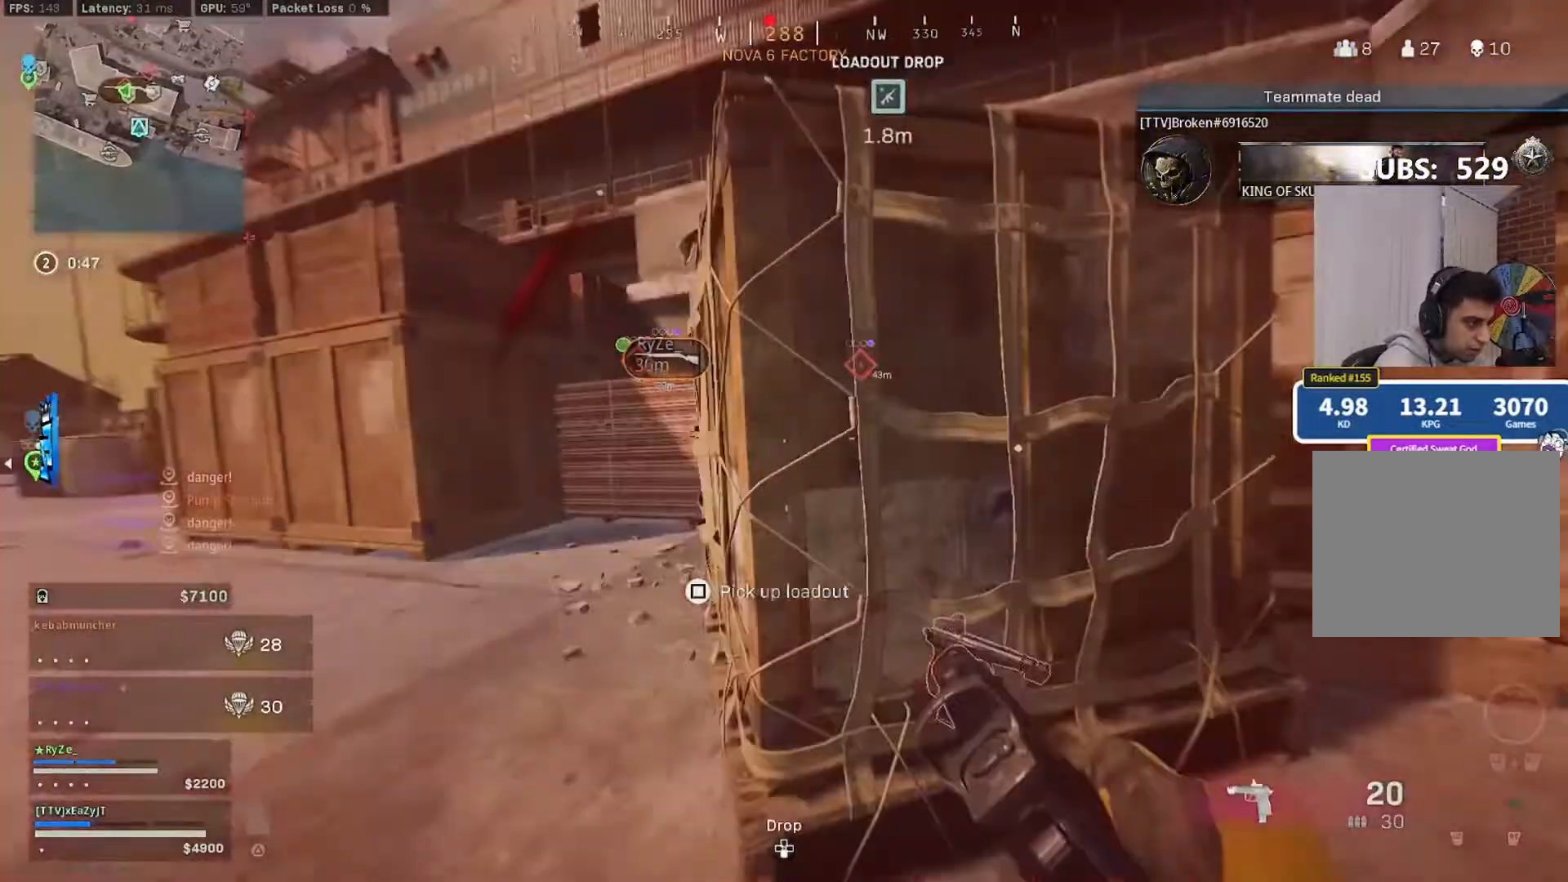
{"buttons": ["CIRCLE"], "left_stick": "up-right", "right_stick": "left", "events": [[17, "left_stick", "down-right"], [17, "right_stick", "right"], [150, "left_stick", "up-right"], [183, "right_stick", "center"], [217, "L3", "down"], [250, "right_stick", "left"], [317, "L3", "up"], [417, "CIRCLE", "down"]]}
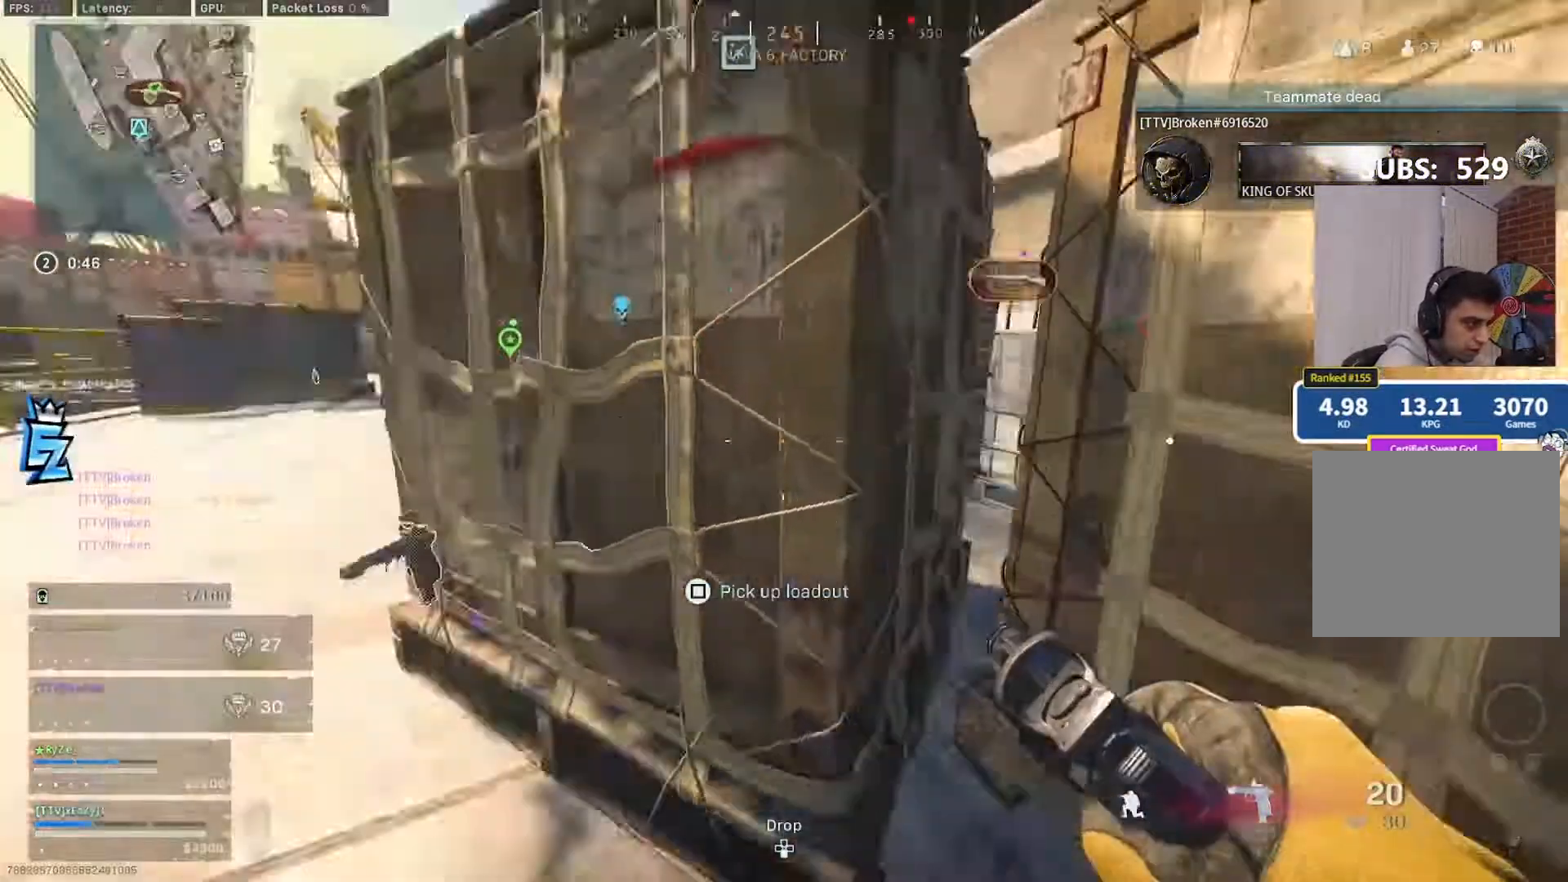
{"buttons": ["SQUARE", "R1"], "left_stick": "center", "right_stick": "center", "events": [[17, "left_stick", "right"], [83, "right_stick", "center"], [150, "right_stick", "up-left"], [250, "CIRCLE", "up"], [350, "R1", "down"], [350, "SQUARE", "down"], [350, "left_stick", "center"], [350, "right_stick", "center"]]}
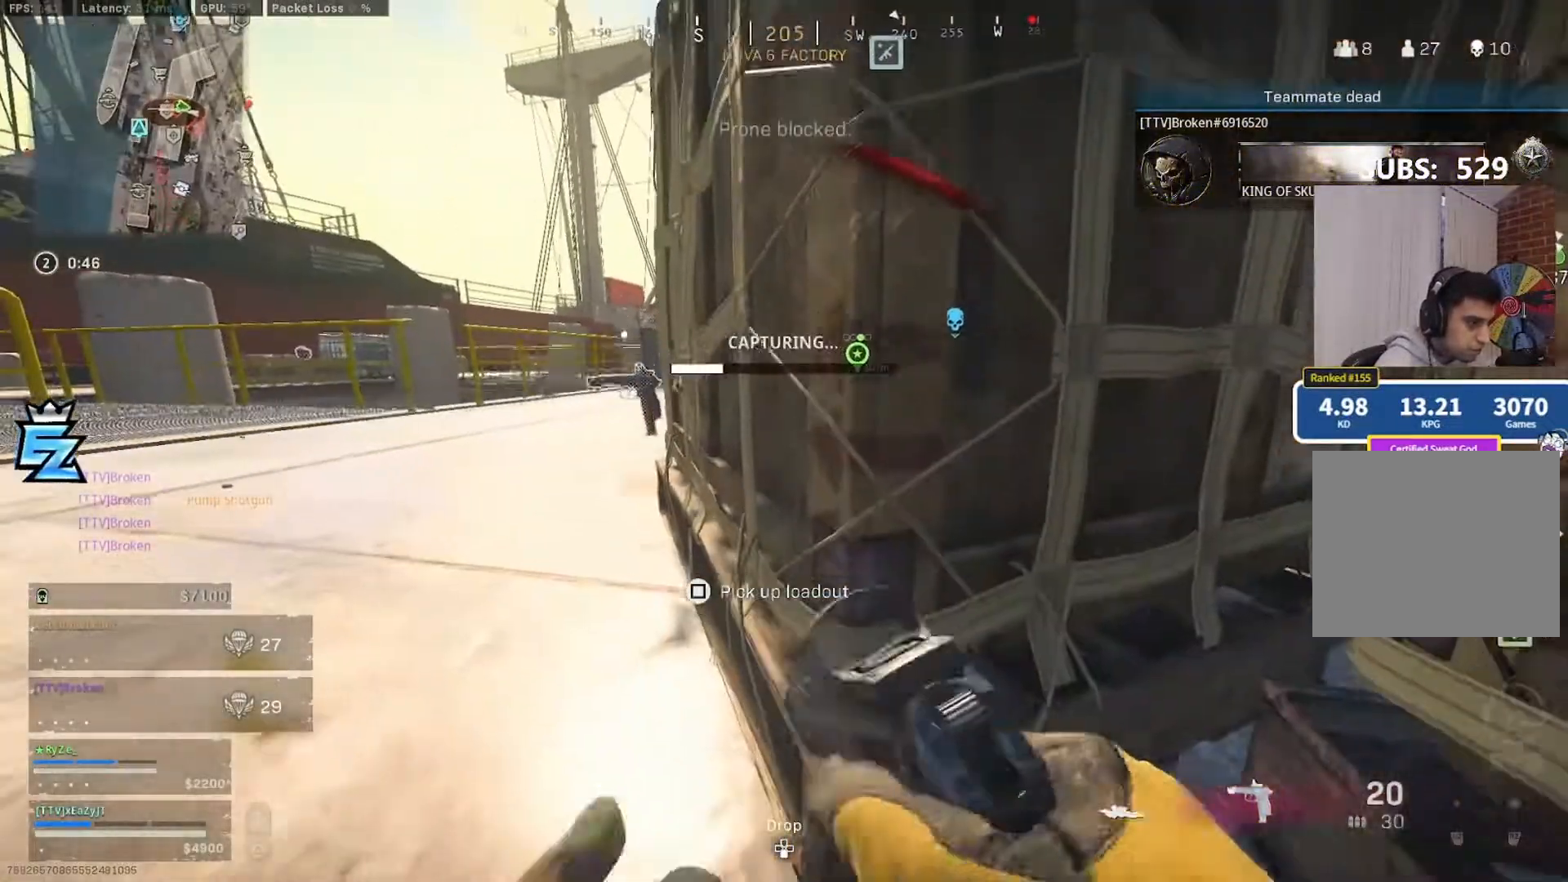
{"buttons": ["SQUARE"], "left_stick": "center", "right_stick": "center", "events": [[50, "R1", "up"]]}
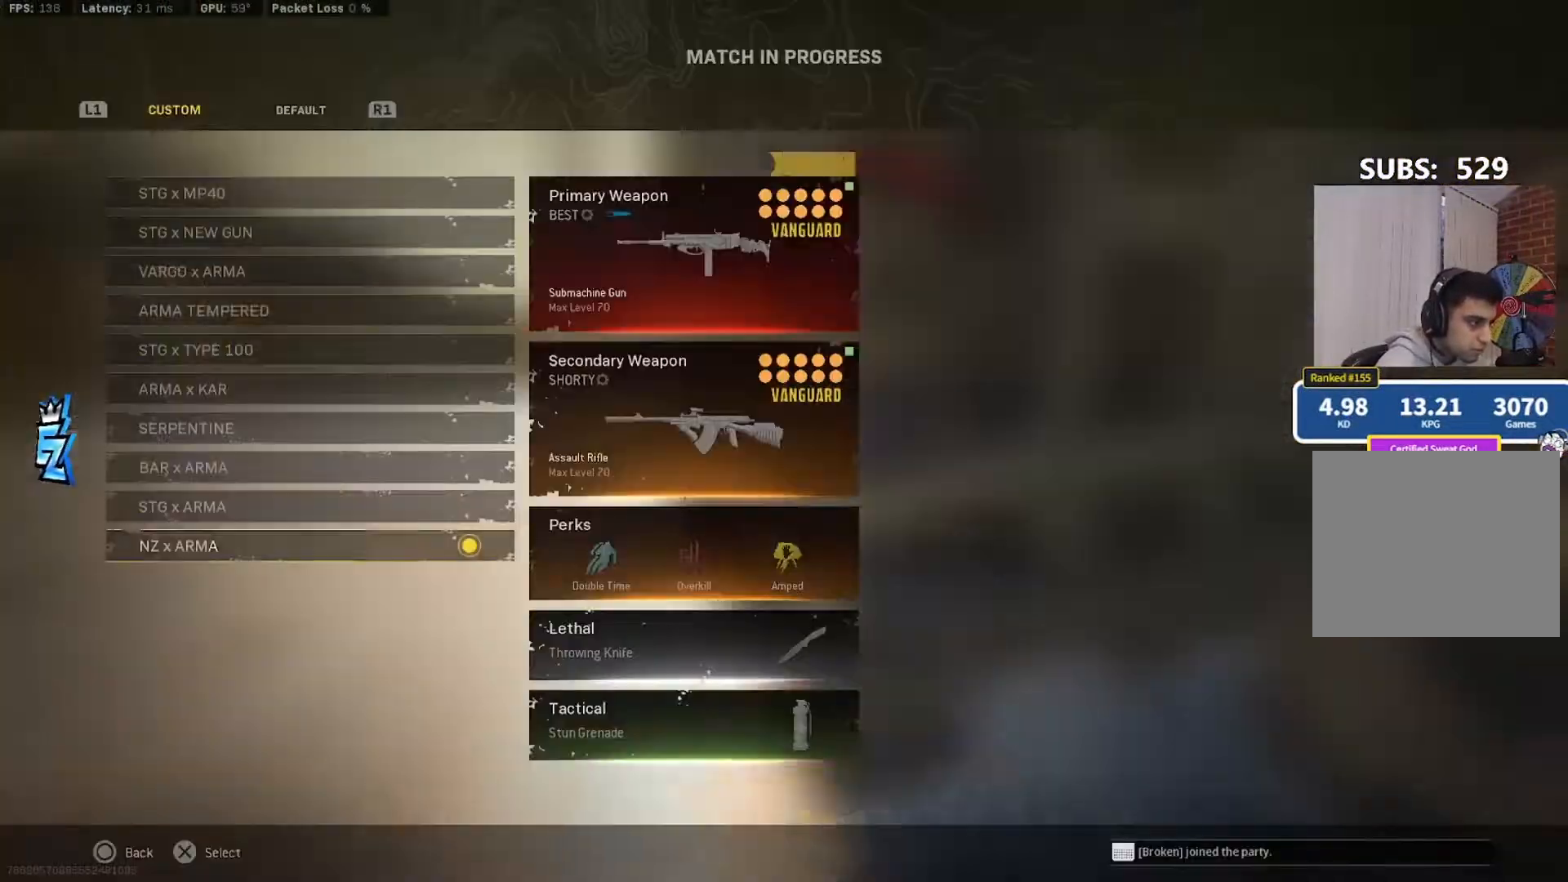
{"buttons": [], "left_stick": "center", "right_stick": "center", "events": [[17, "SQUARE", "up"]]}
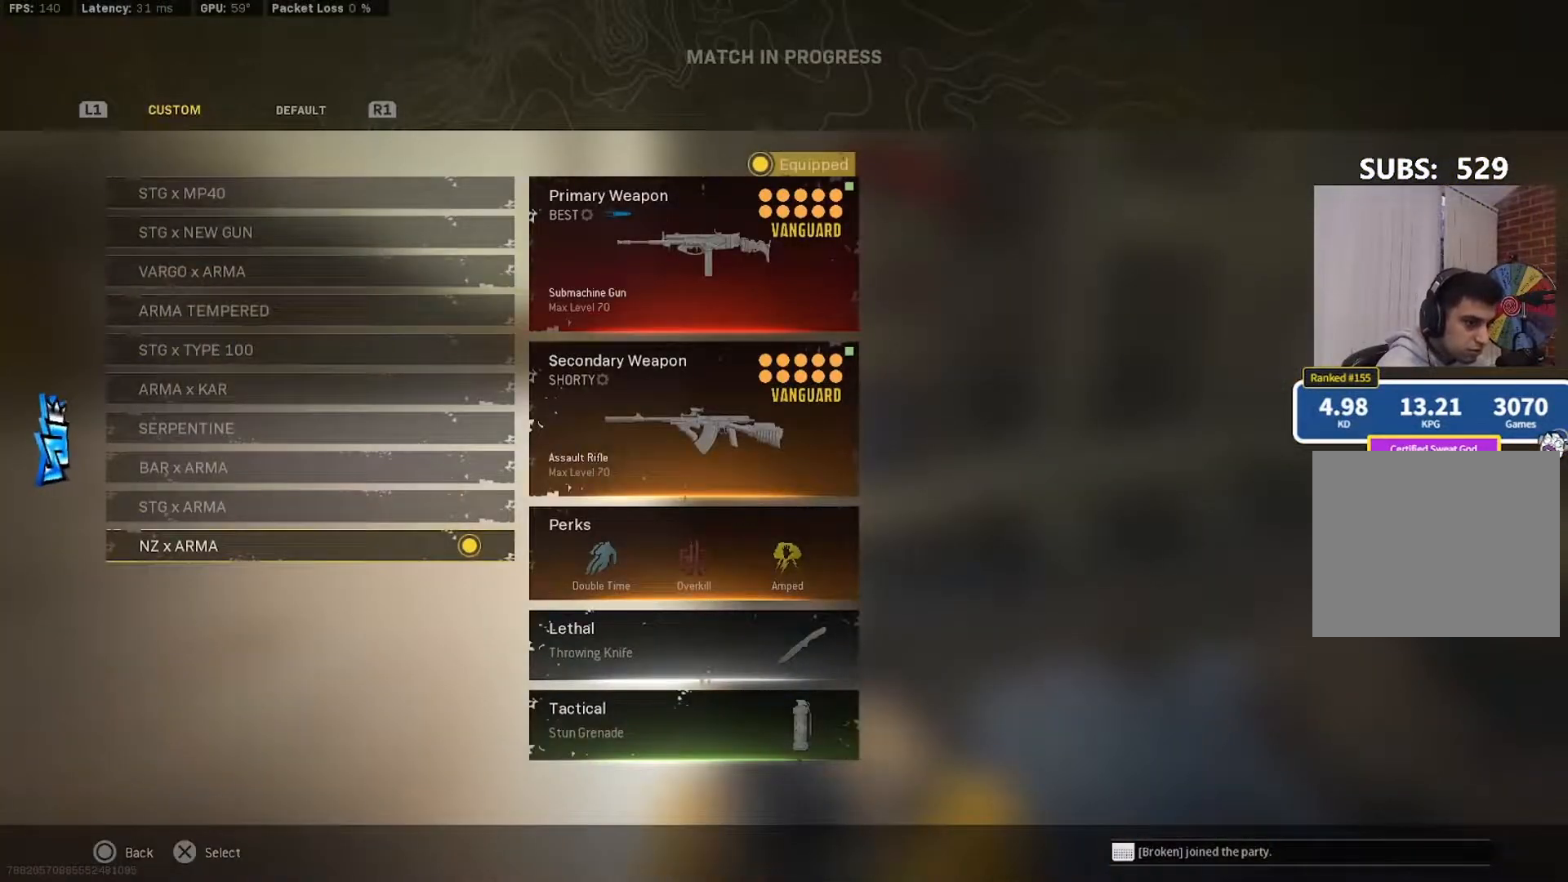
{"buttons": [], "left_stick": "center", "right_stick": "center"}
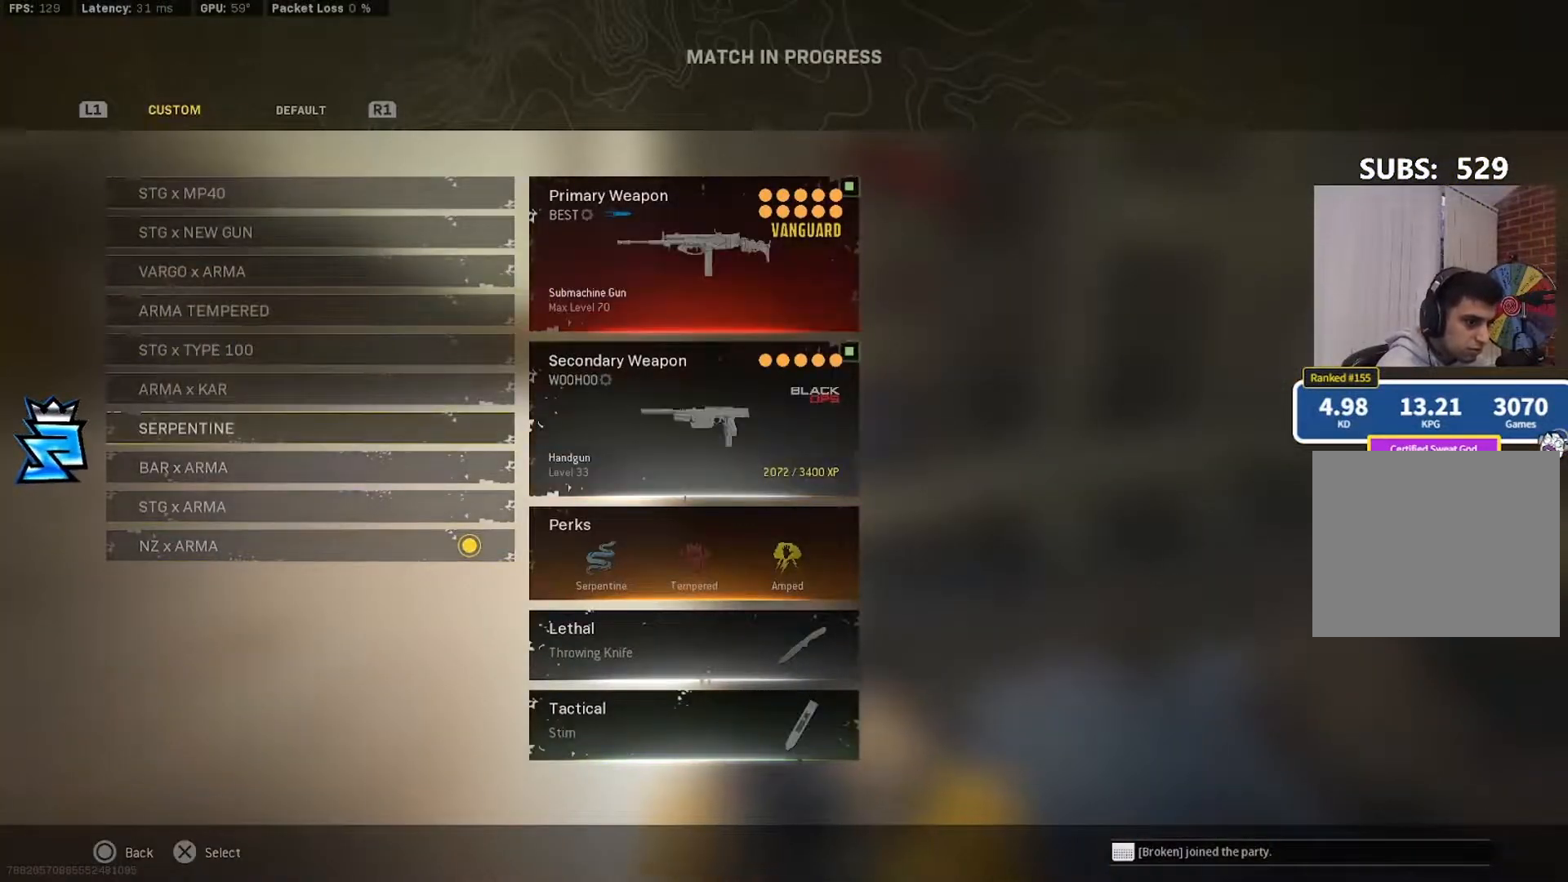
{"buttons": [], "left_stick": "center", "right_stick": "center", "events": []}